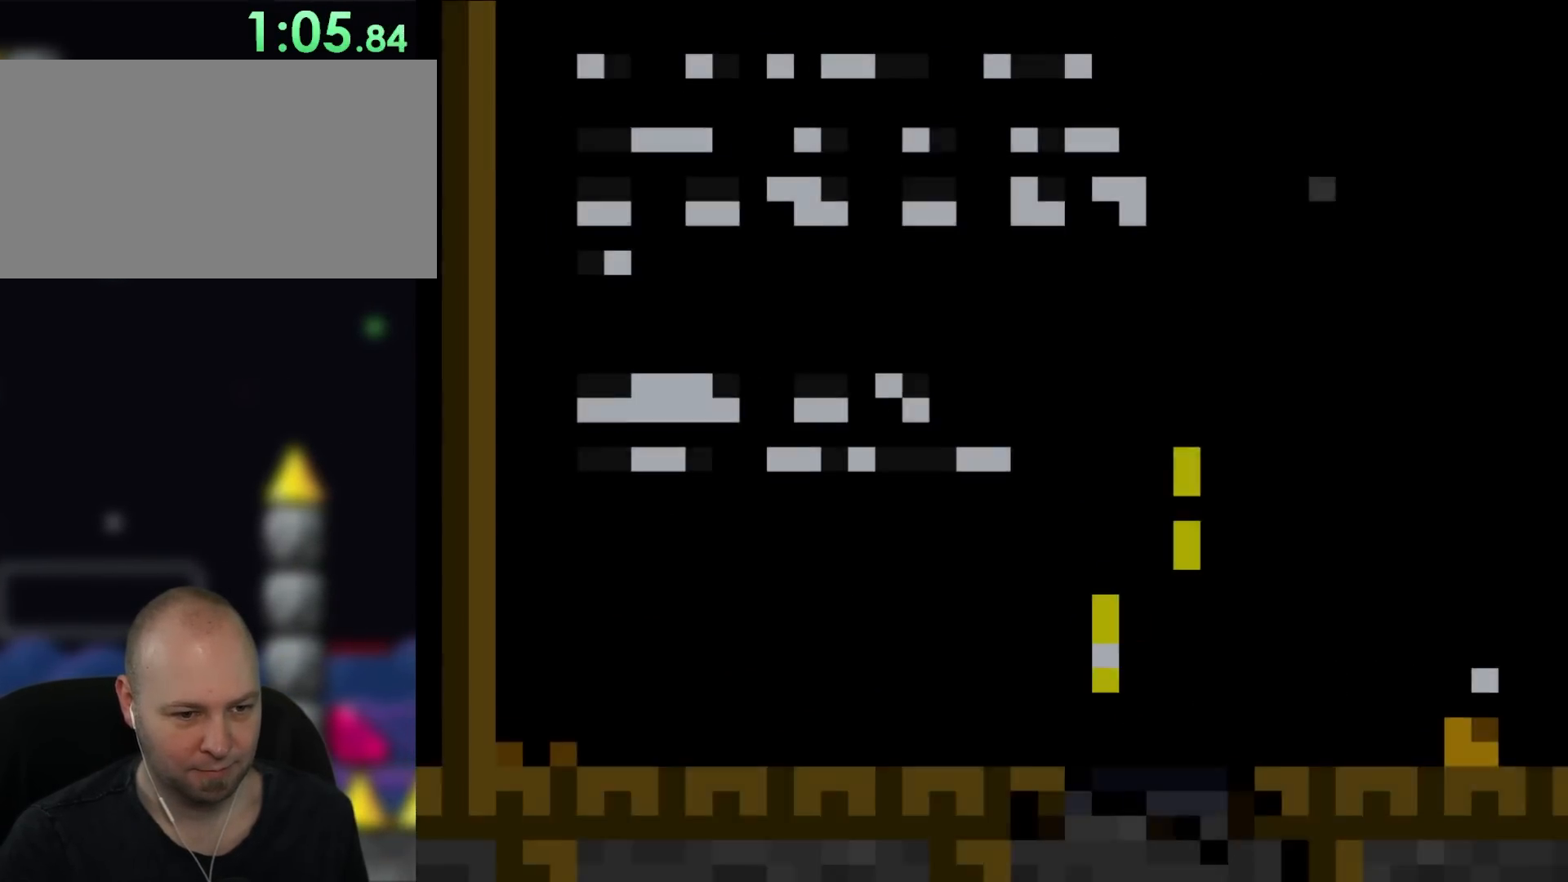
Gameplay with a controller (Nintendo layout); each line is a JSON object with the inputs held at the frame after it (dt_ms = milliseconds from this image to that frame). "events" lists button and stick changes between this image and that frame as [ms after this image, input, new state], when the widget could be followed in between. Not read: A B L3 R3.
{"dt_ms": 500, "buttons": ["Y", "DPAD_RIGHT"], "events": []}
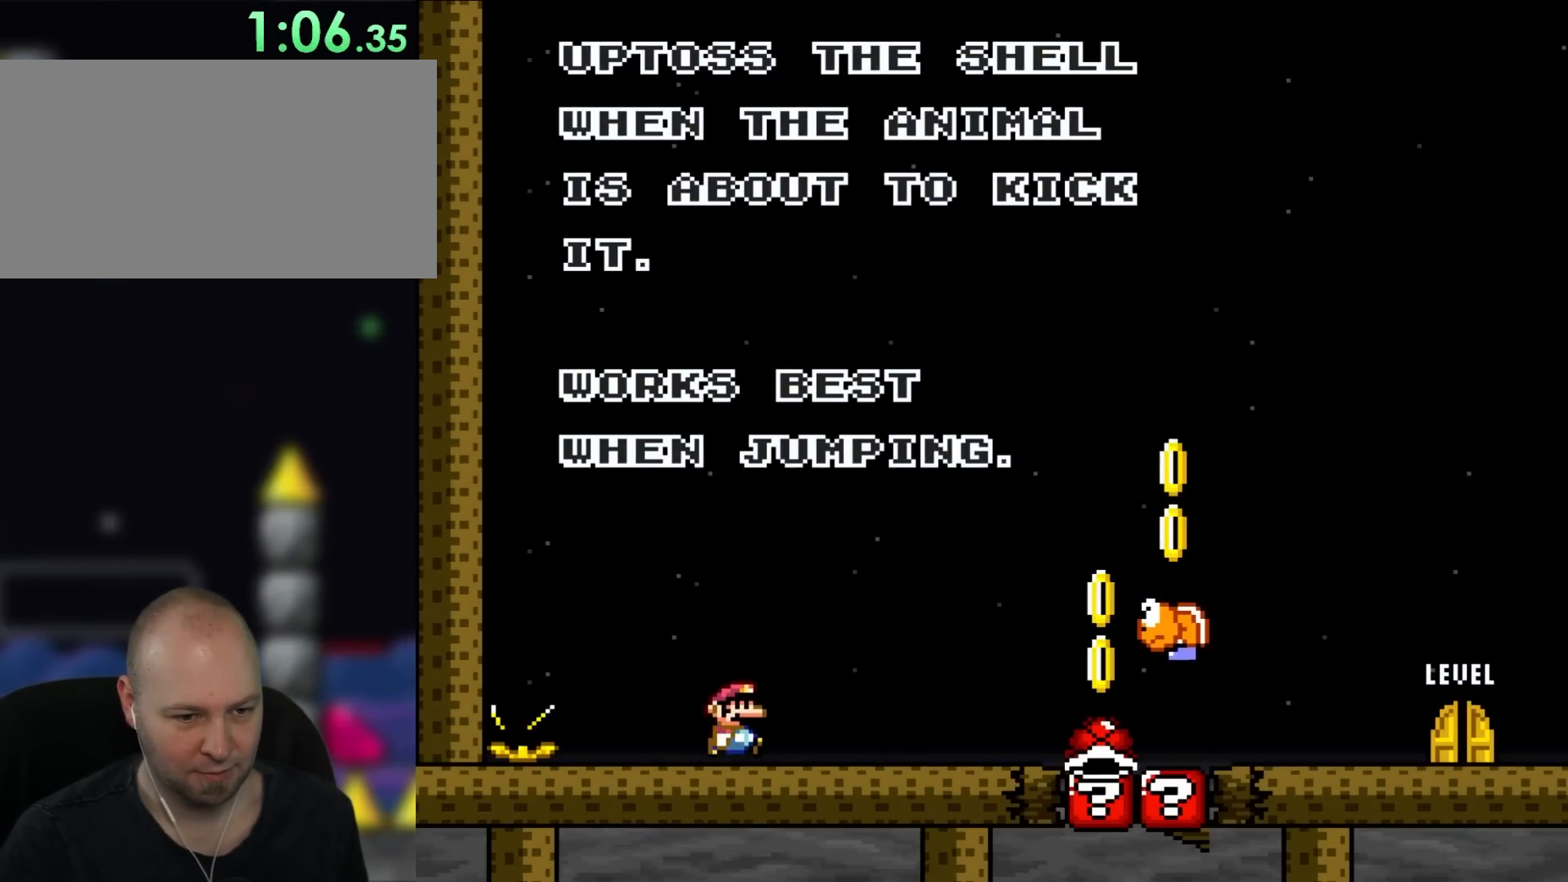
{"dt_ms": 500, "buttons": ["Y", "DPAD_RIGHT"], "events": []}
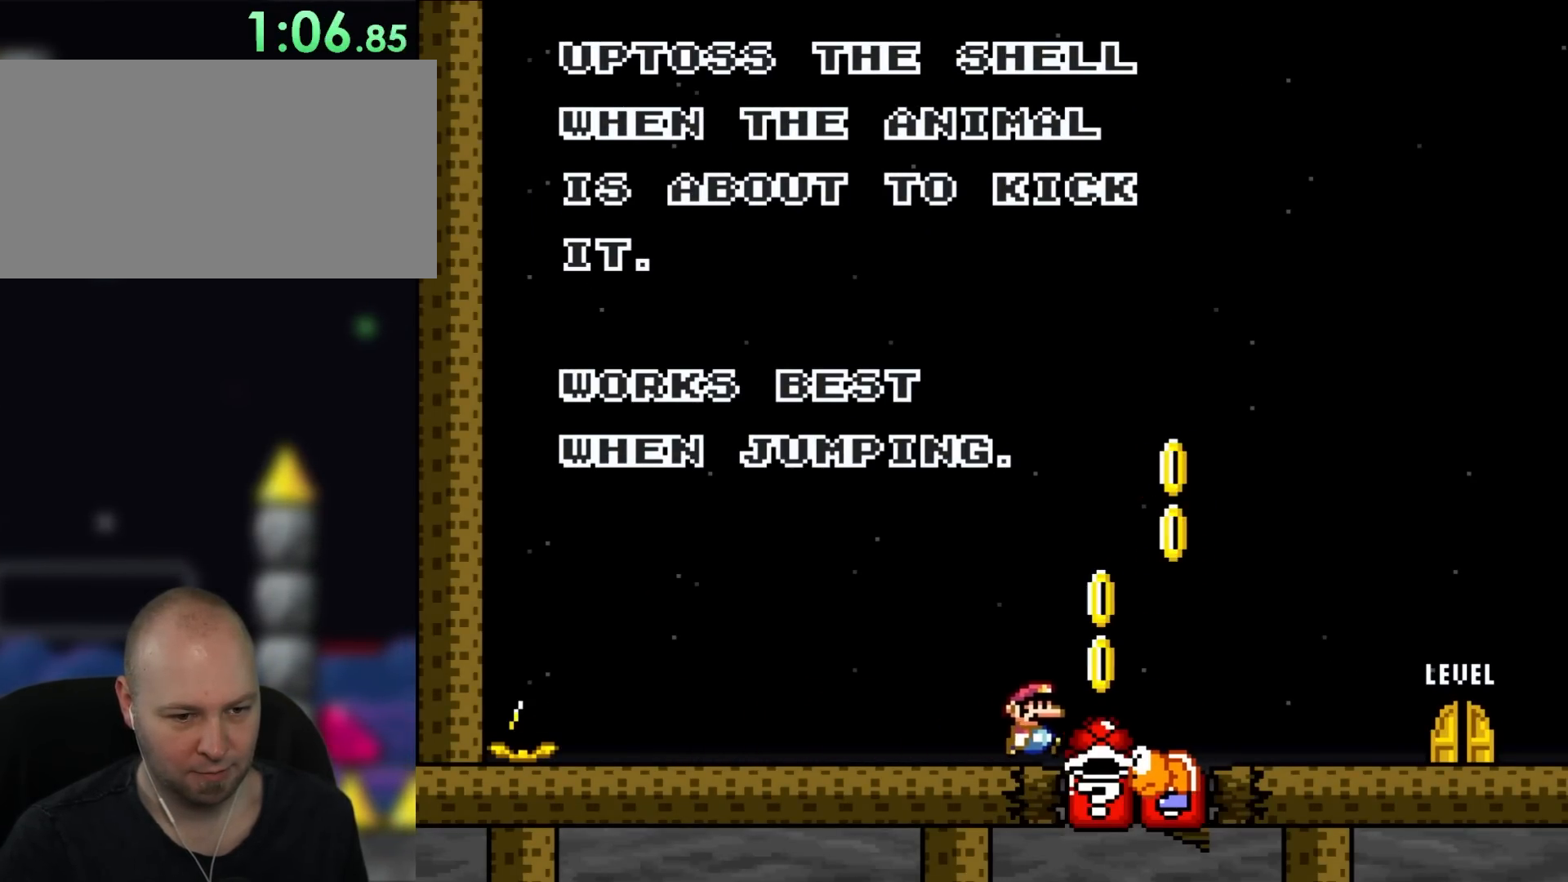
{"dt_ms": 500, "buttons": ["Y", "DPAD_LEFT"], "events": [[83, "DPAD_UP", "down"], [167, "Y", "up"], [250, "DPAD_RIGHT", "up"], [300, "Y", "down"], [333, "DPAD_LEFT", "down"], [367, "DPAD_UP", "up"]]}
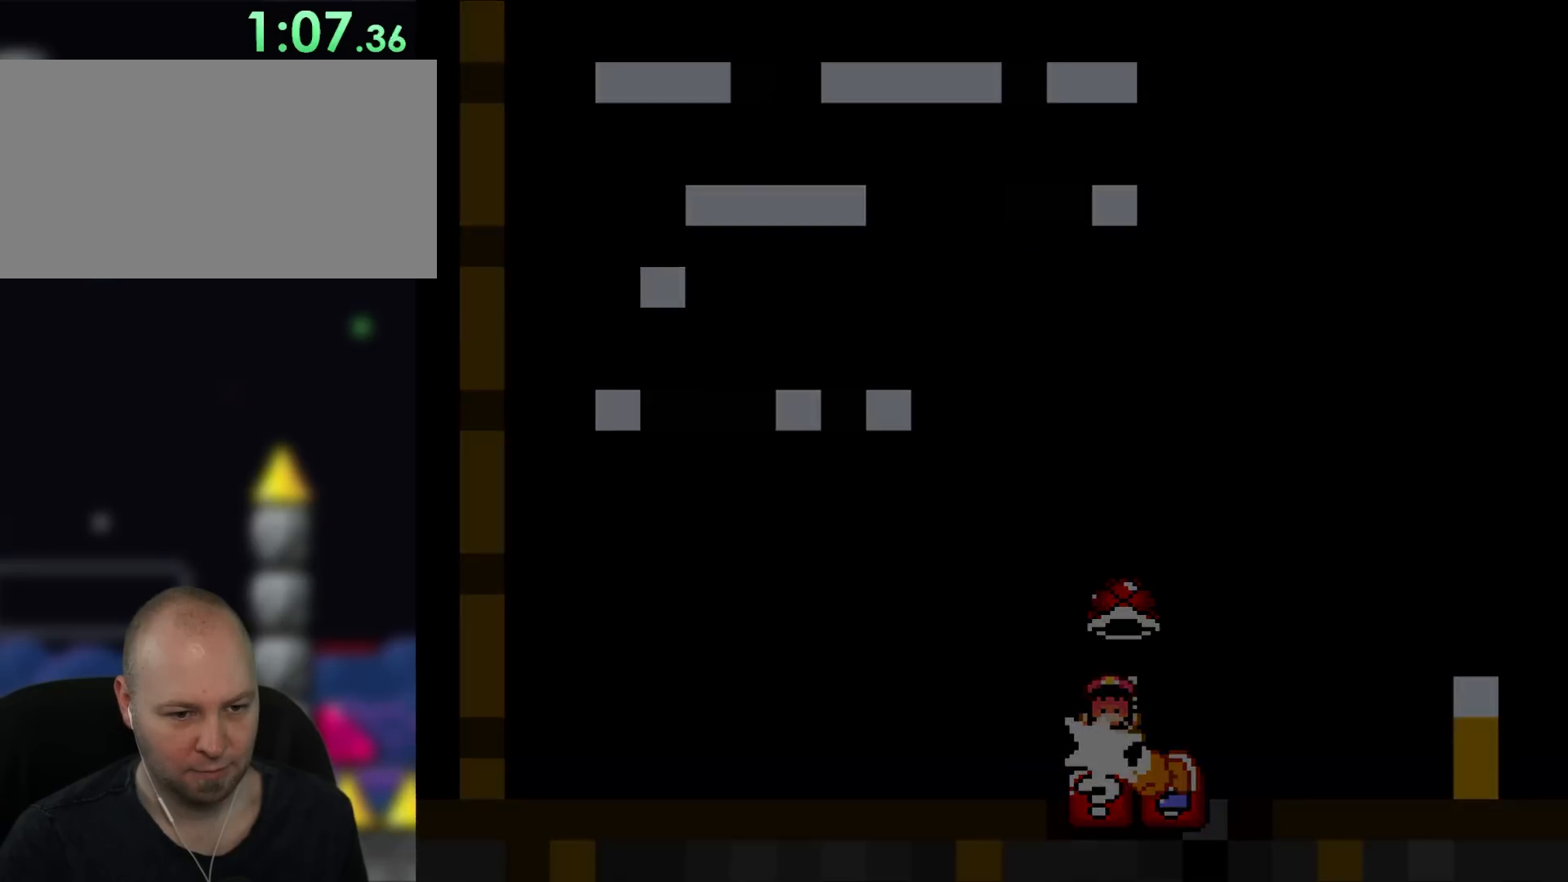
{"dt_ms": 500, "buttons": ["Y", "DPAD_LEFT"], "events": []}
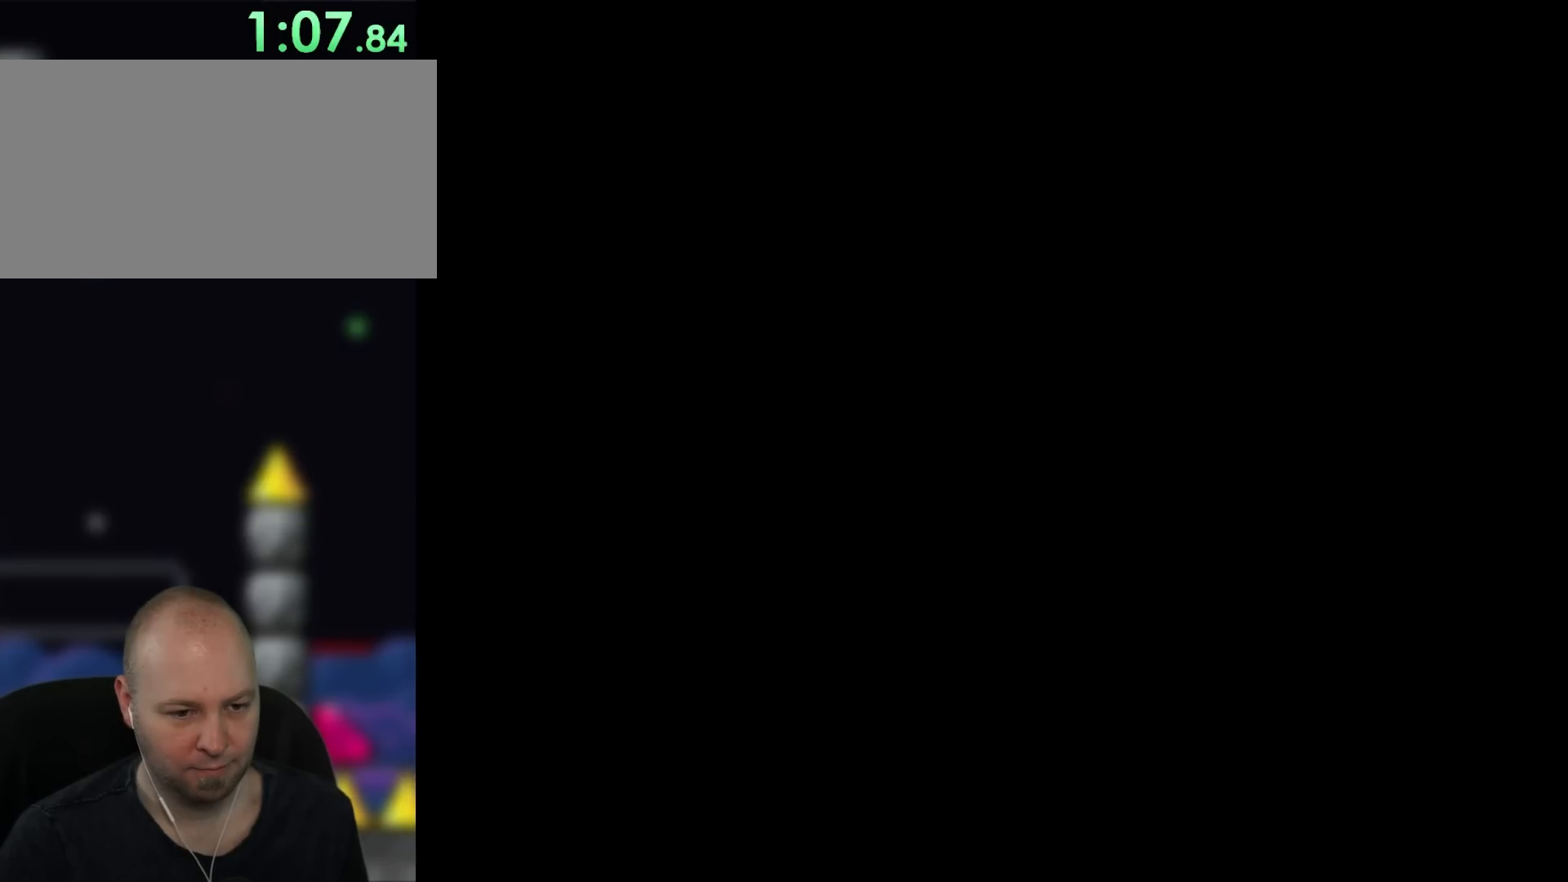
{"dt_ms": 500, "buttons": ["Y", "DPAD_RIGHT"], "events": [[317, "DPAD_LEFT", "up"], [317, "DPAD_RIGHT", "down"]]}
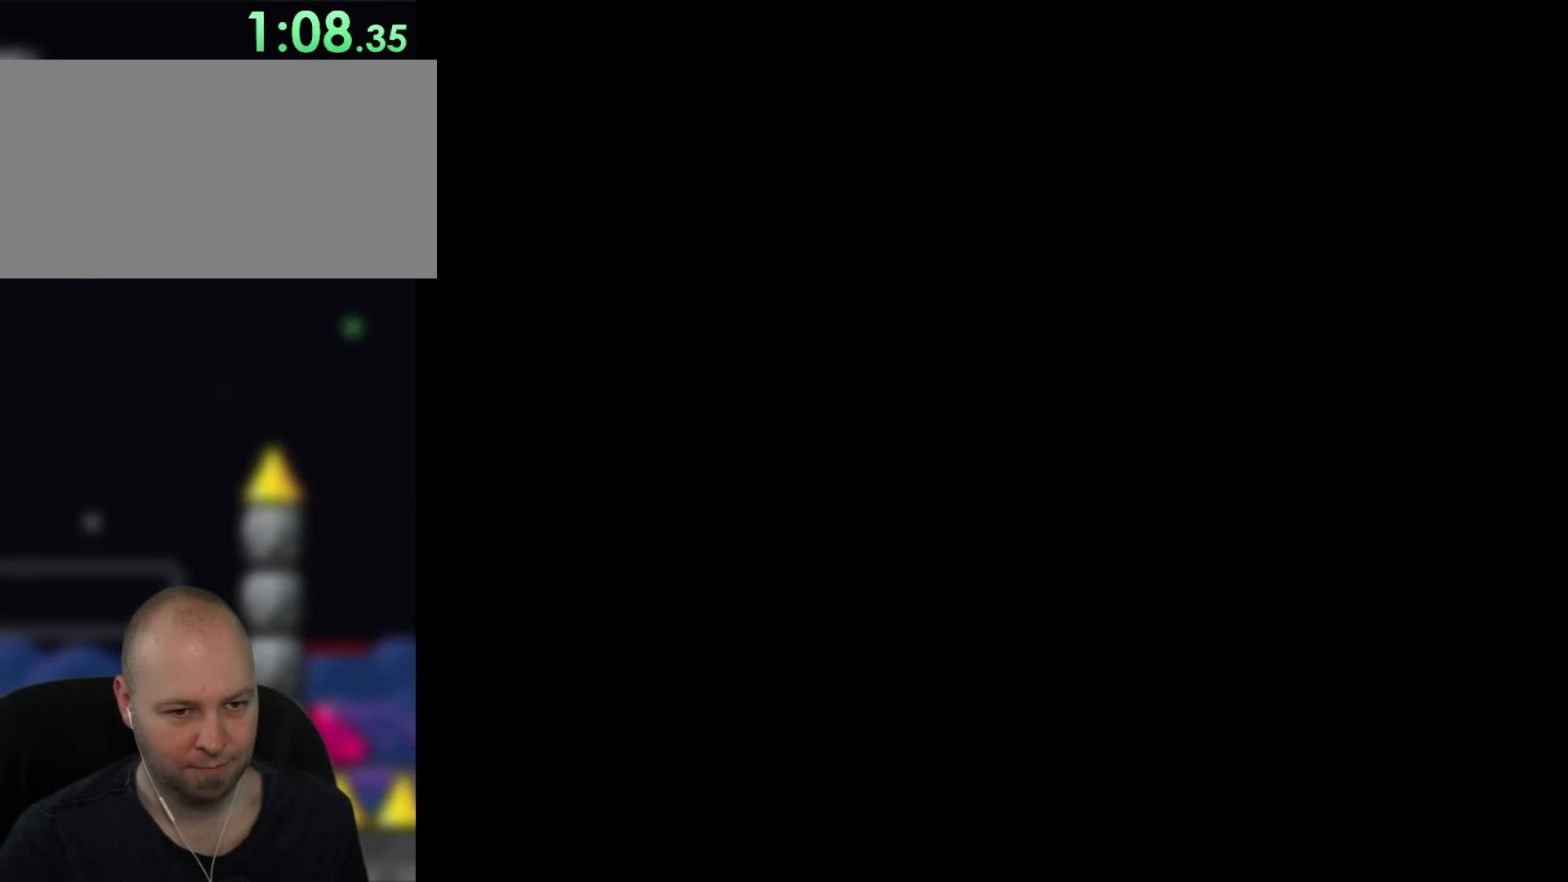
{"dt_ms": 500, "buttons": ["Y", "DPAD_RIGHT"], "events": []}
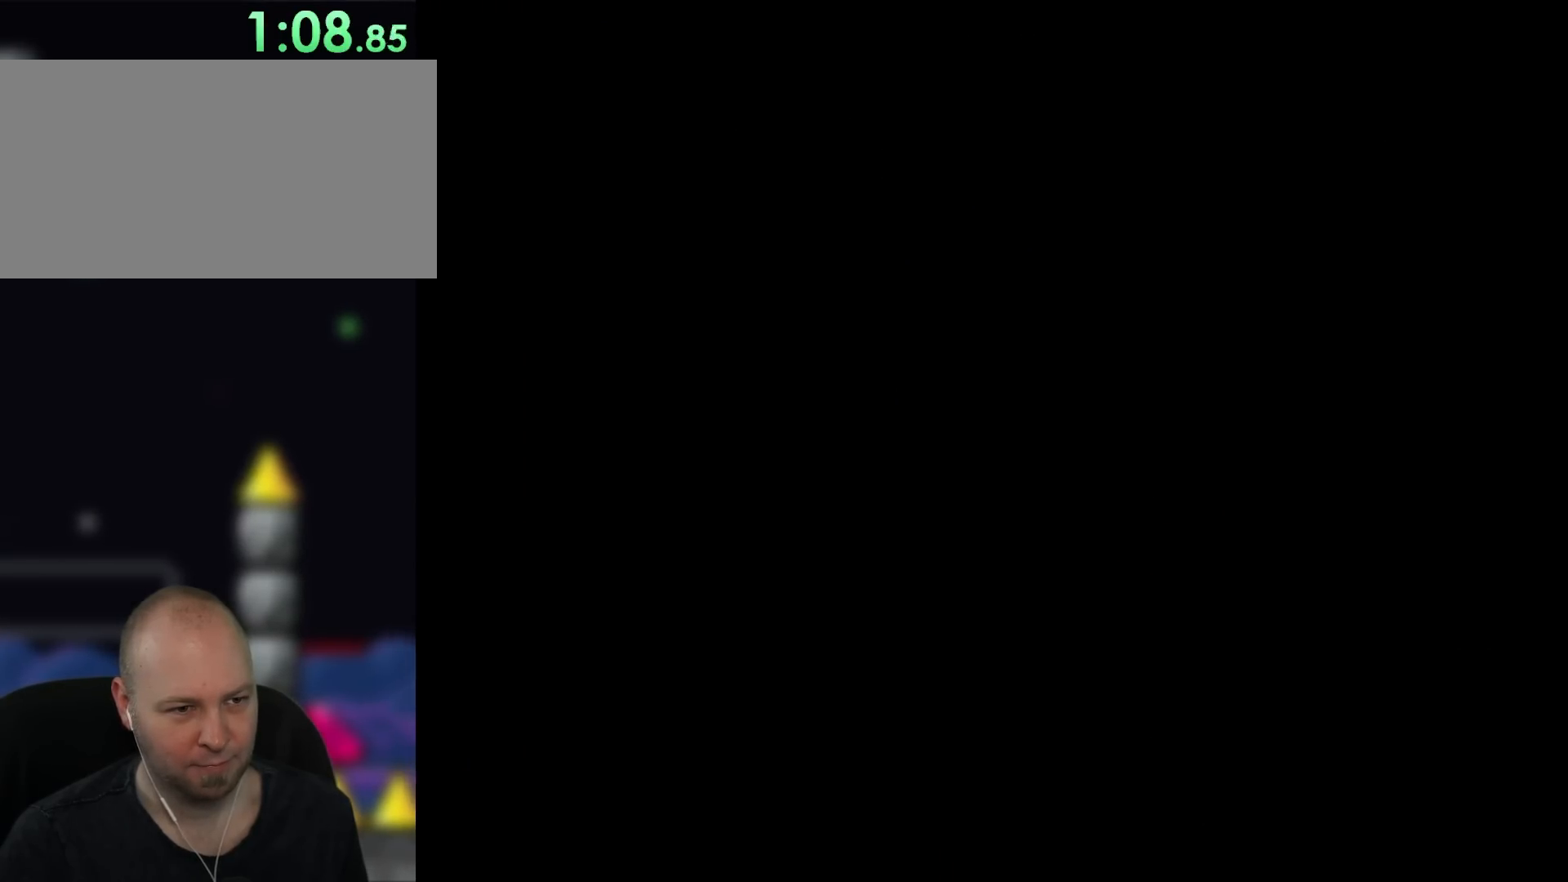
{"dt_ms": 500, "buttons": ["Y", "DPAD_RIGHT"], "events": []}
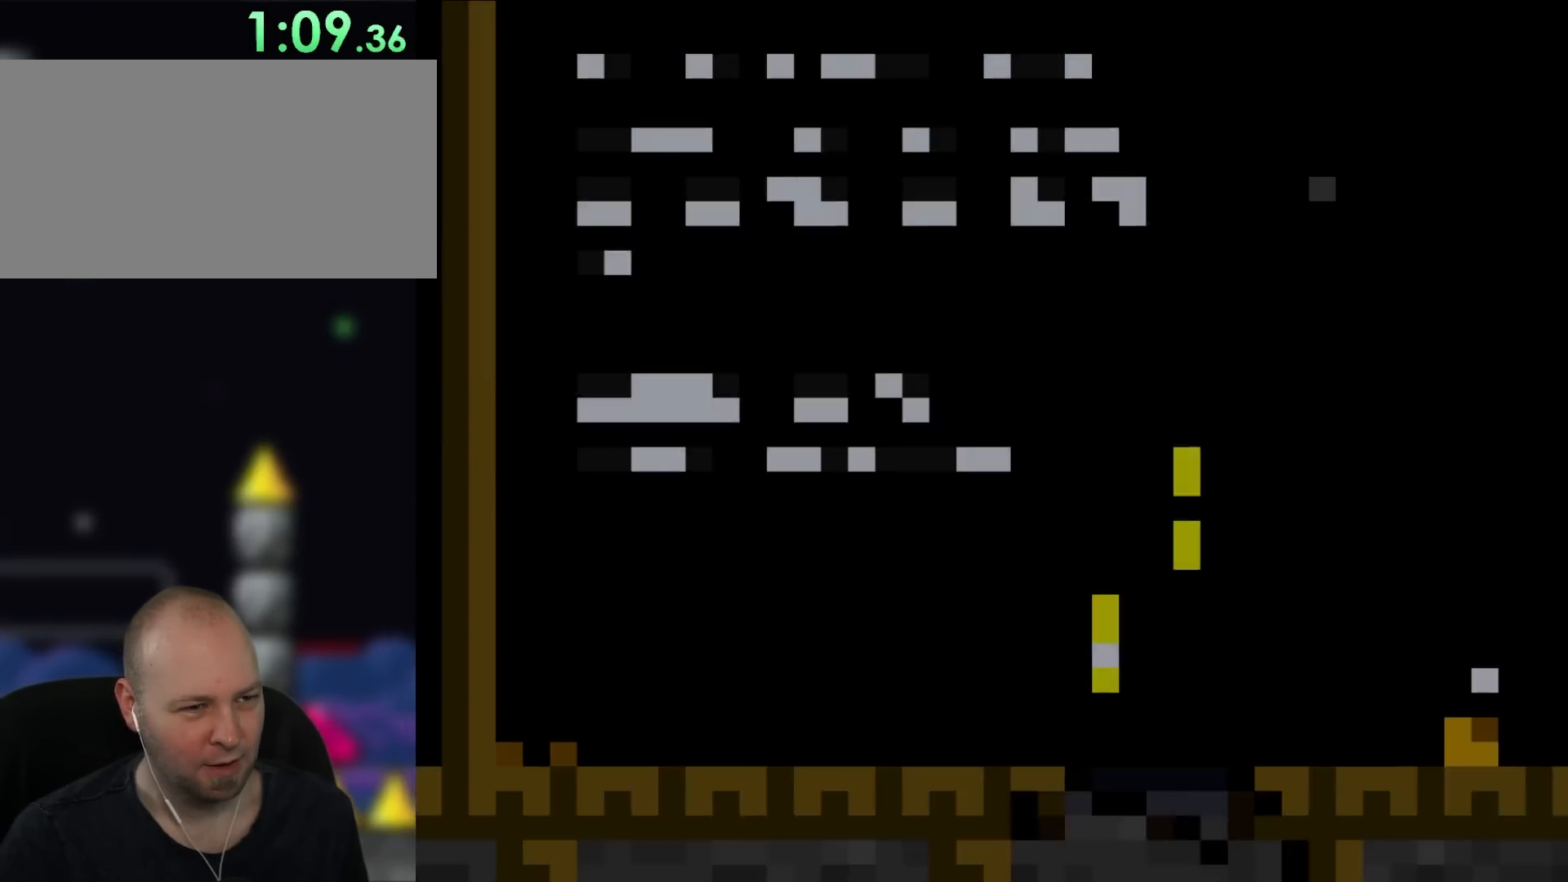
{"dt_ms": 500, "buttons": ["Y", "DPAD_LEFT"], "events": [[333, "DPAD_RIGHT", "up"], [467, "DPAD_LEFT", "down"]]}
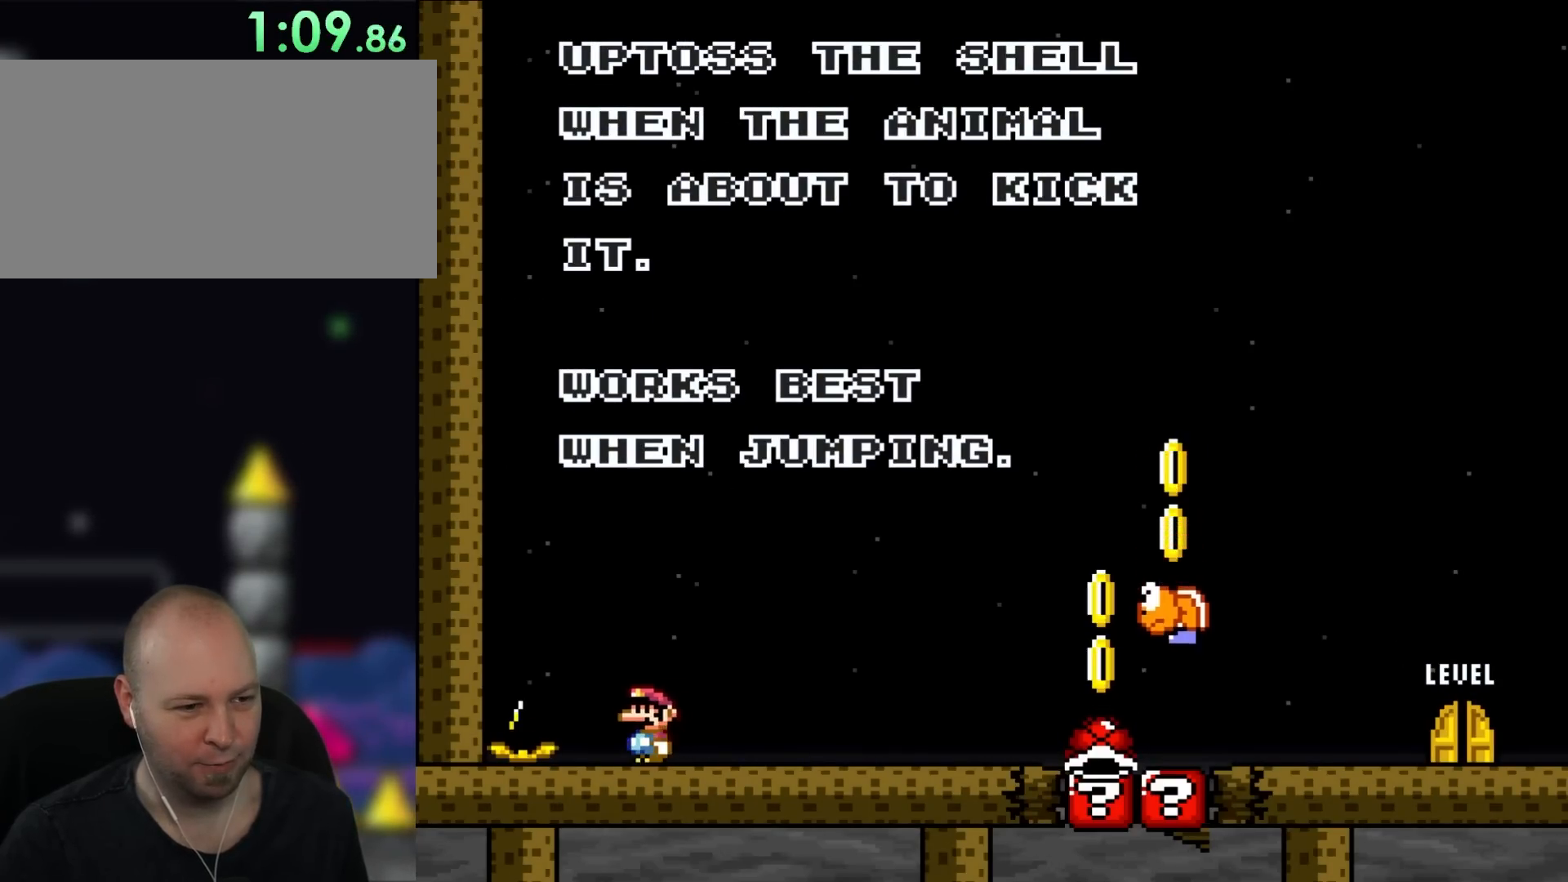
{"dt_ms": 500, "buttons": [], "events": [[50, "DPAD_LEFT", "up"], [150, "DPAD_RIGHT", "down"], [250, "DPAD_RIGHT", "up"], [267, "Y", "up"]]}
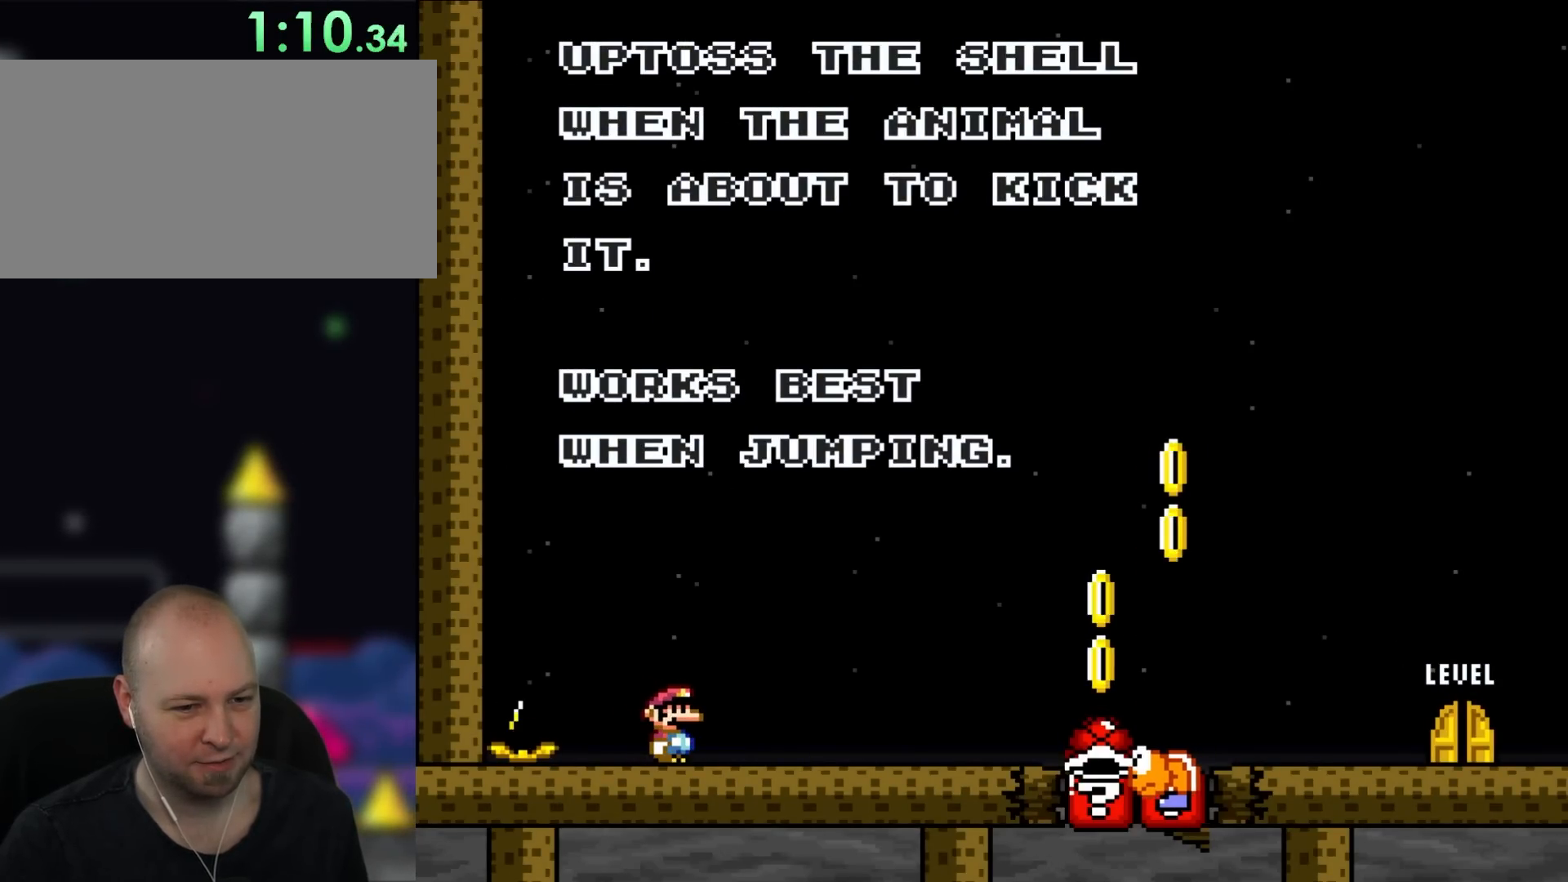
{"dt_ms": 500, "buttons": ["X"], "events": [[183, "X", "down"]]}
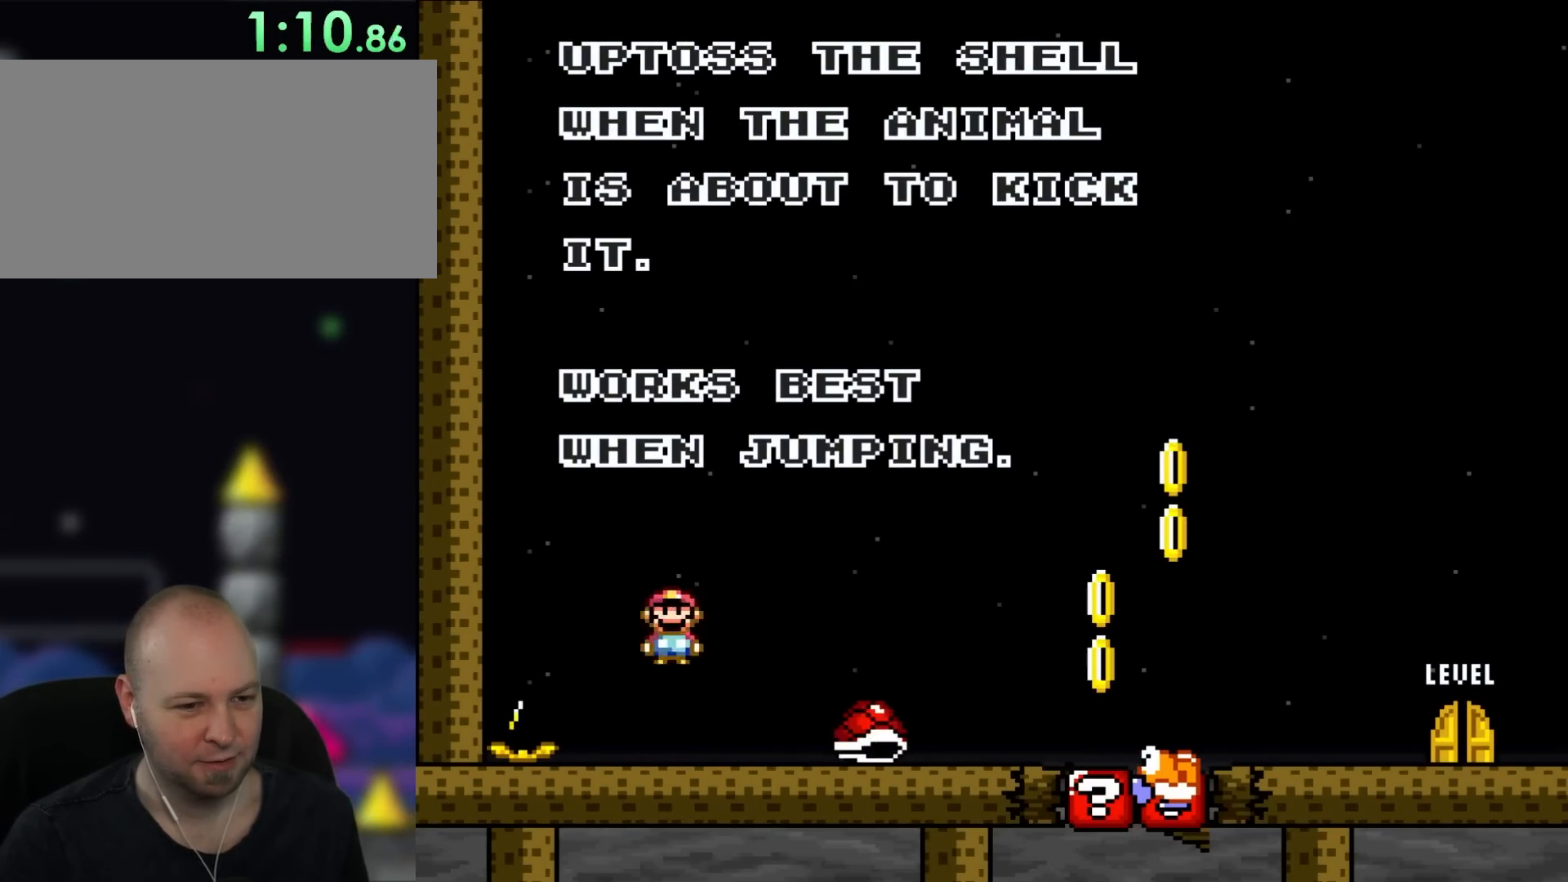
{"dt_ms": 500, "buttons": ["X"], "events": [[217, "DPAD_LEFT", "down"], [300, "DPAD_LEFT", "up"]]}
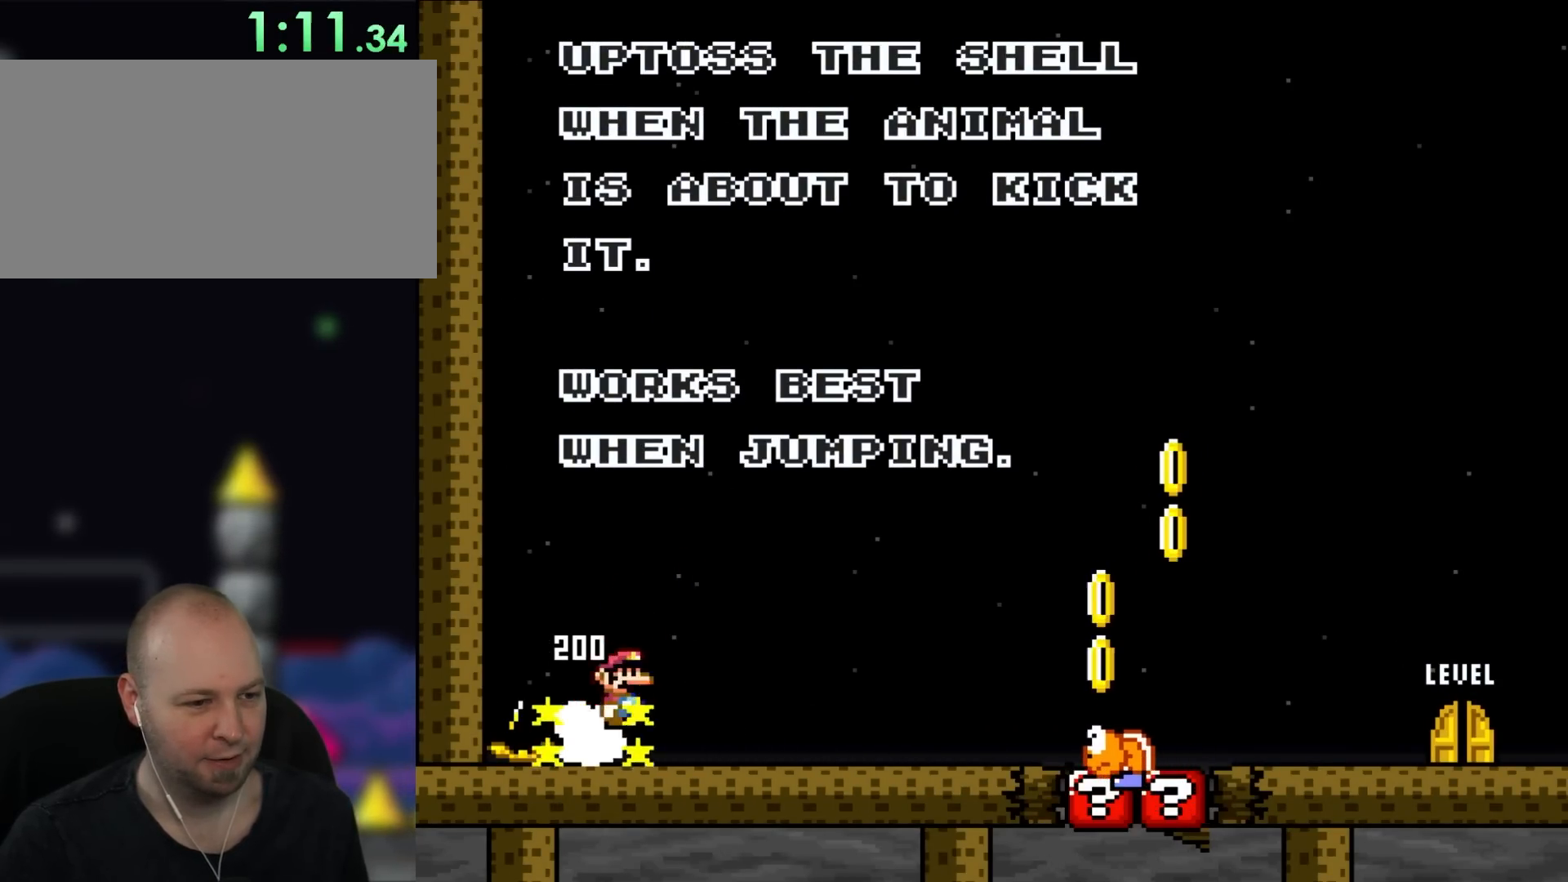
{"dt_ms": 500, "buttons": ["X"], "events": [[50, "DPAD_RIGHT", "down"], [200, "DPAD_RIGHT", "up"]]}
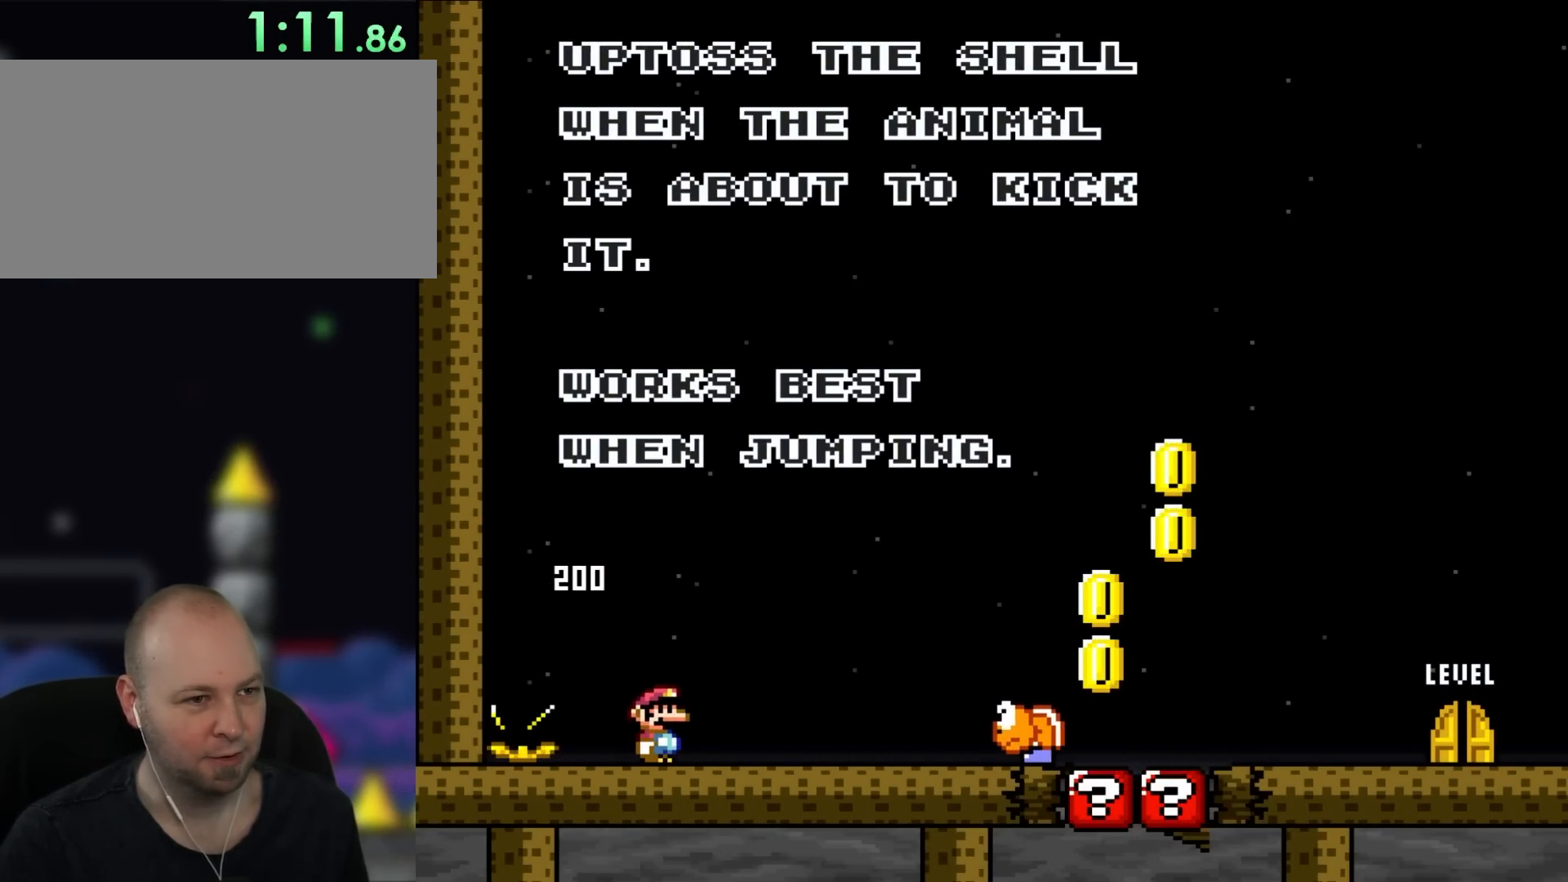
{"dt_ms": 500, "buttons": ["X", "DPAD_RIGHT"], "events": [[167, "X", "up"], [483, "DPAD_RIGHT", "down"], [500, "X", "down"]]}
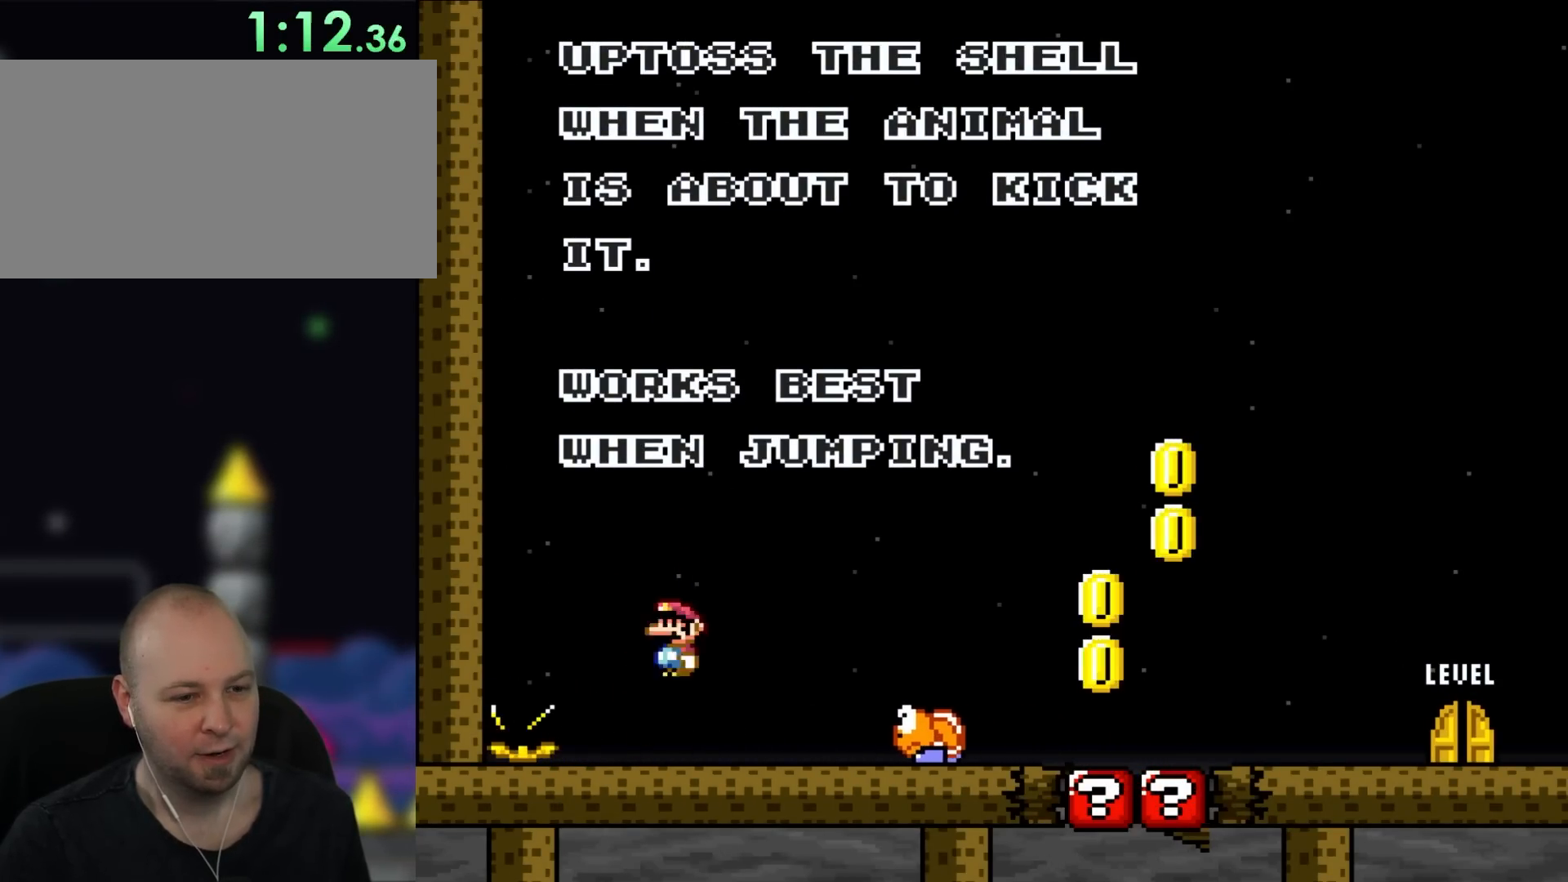
{"dt_ms": 500, "buttons": ["X", "DPAD_LEFT"], "events": [[333, "DPAD_RIGHT", "up"], [417, "DPAD_LEFT", "down"]]}
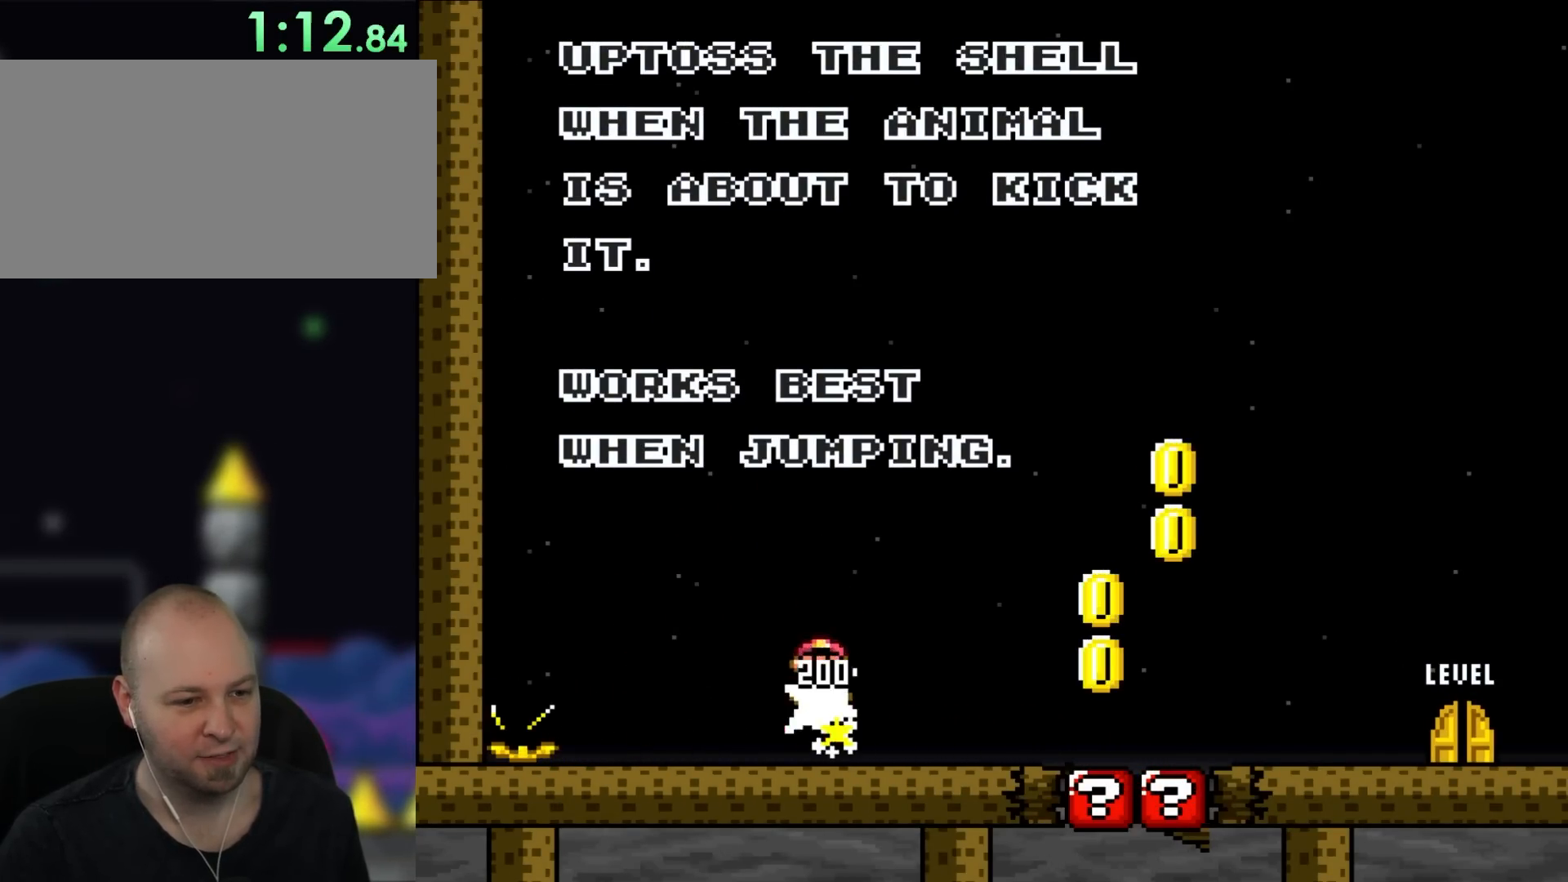
{"dt_ms": 500, "buttons": ["X", "DPAD_RIGHT"], "events": [[300, "DPAD_LEFT", "up"], [367, "DPAD_RIGHT", "down"]]}
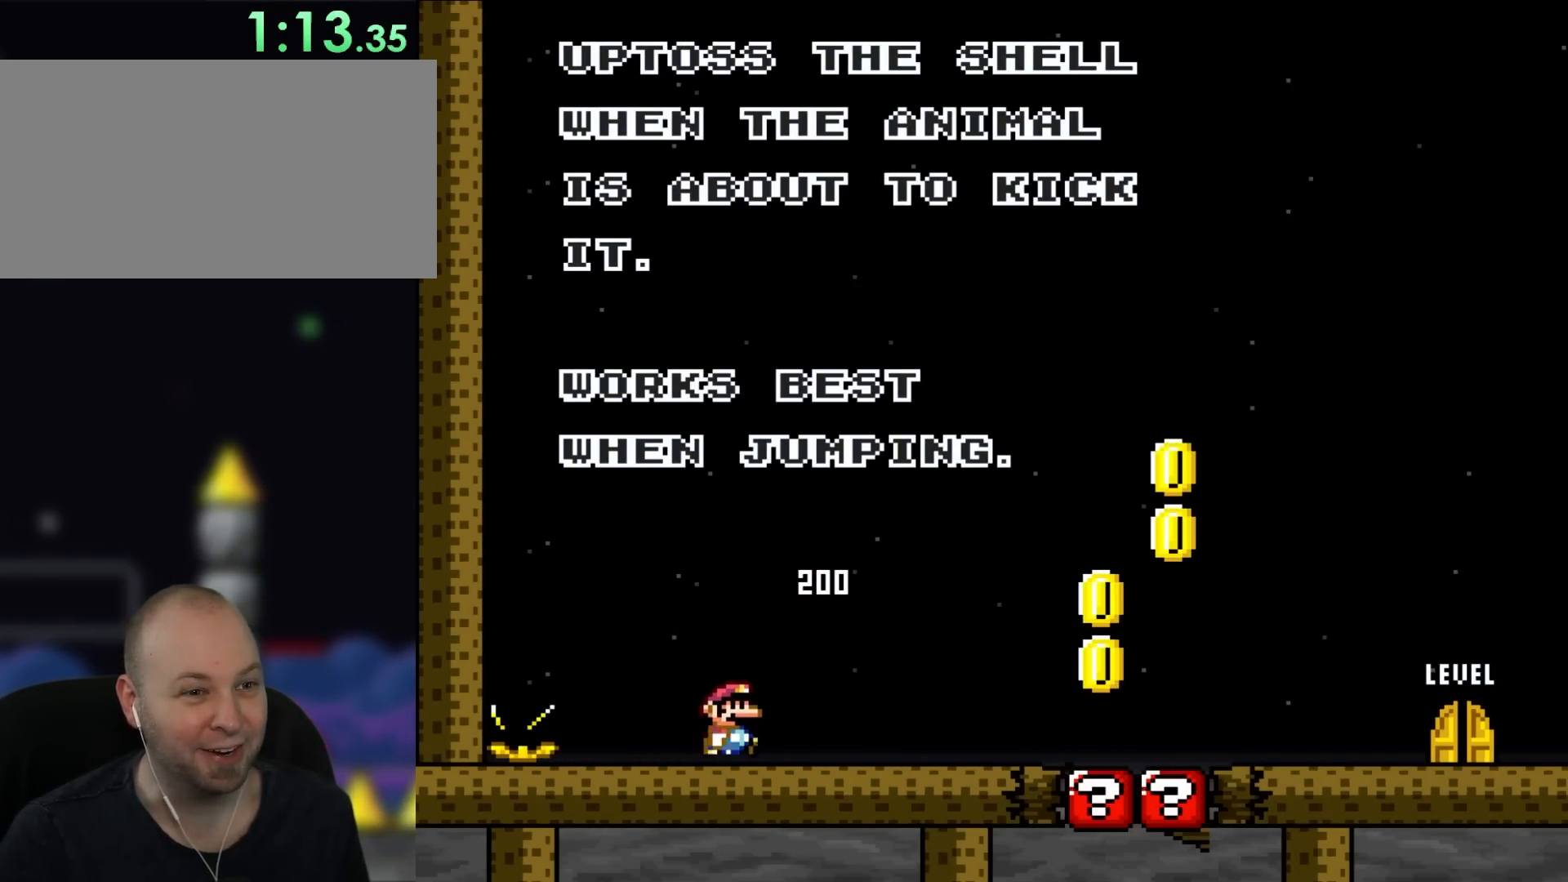
{"dt_ms": 500, "buttons": [], "events": [[33, "DPAD_RIGHT", "up"], [183, "X", "up"]]}
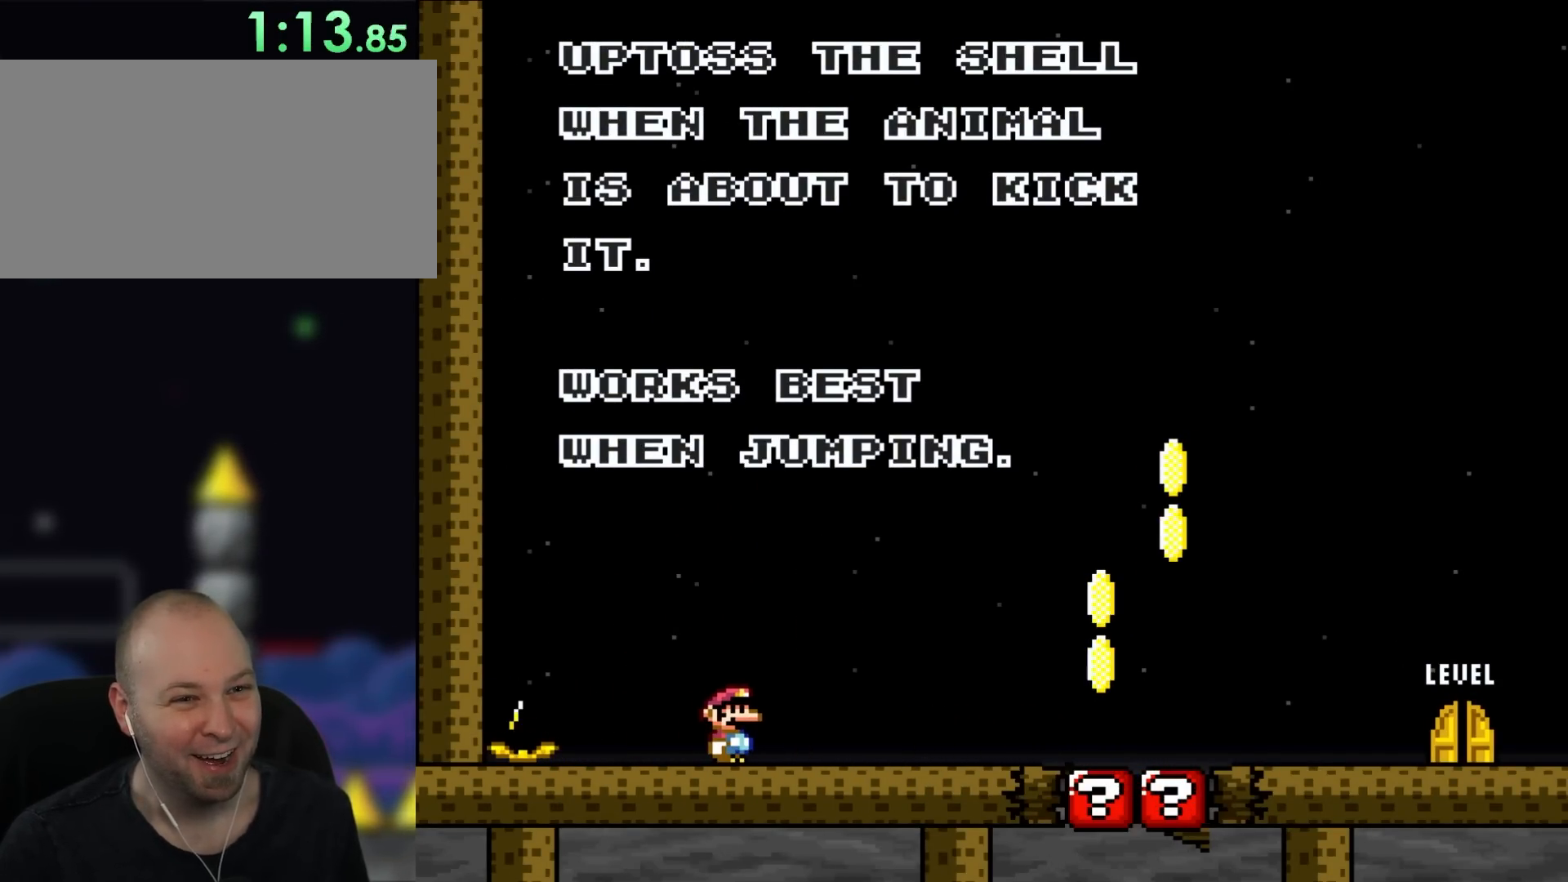
{"dt_ms": 500, "buttons": [], "events": []}
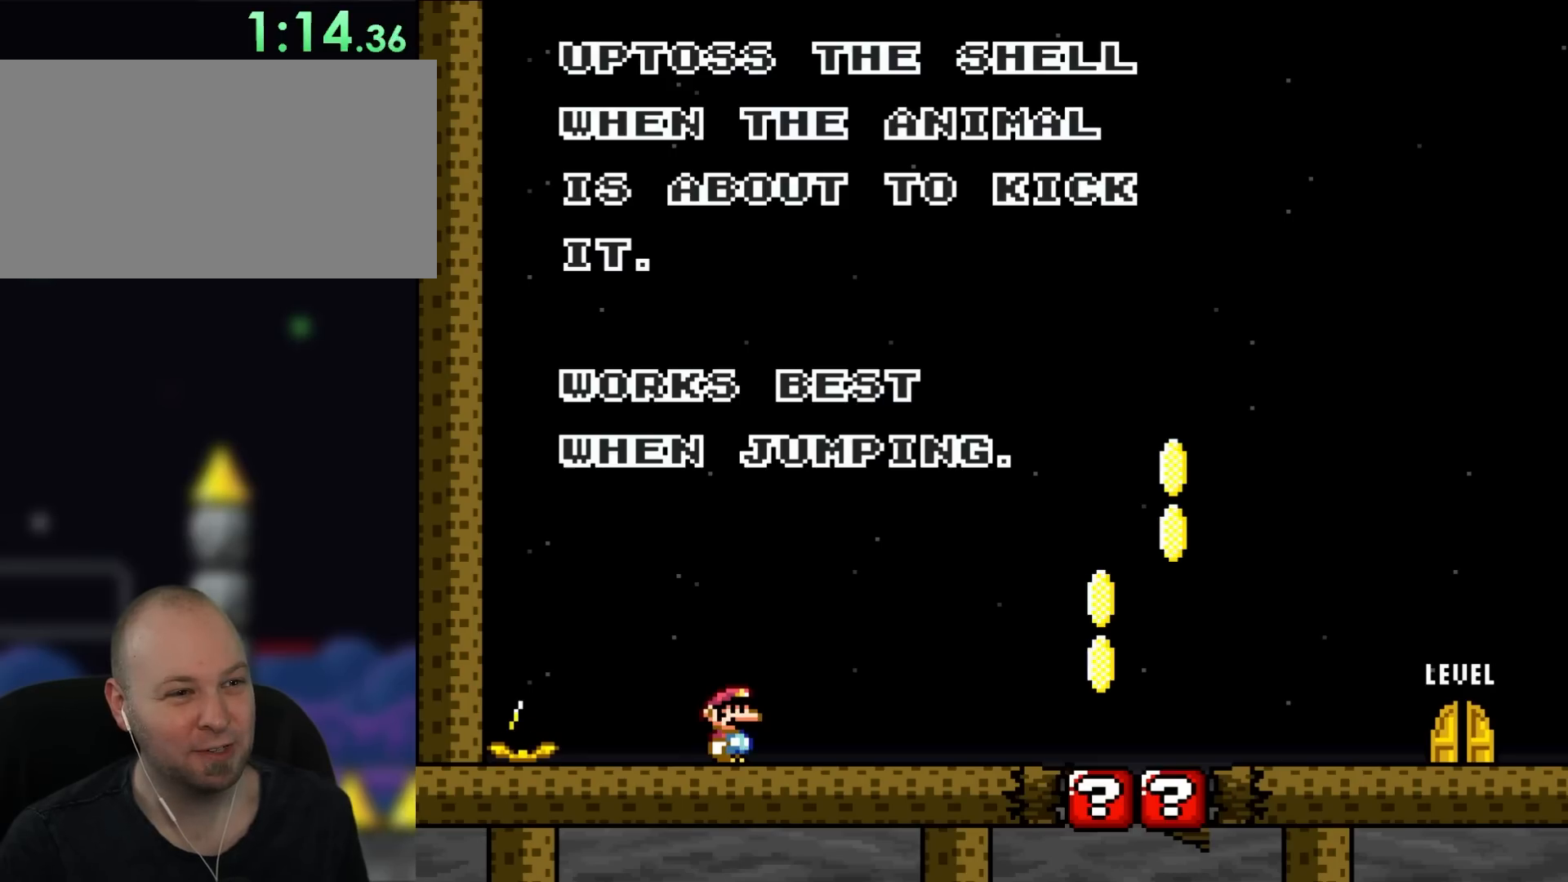
{"dt_ms": 500, "buttons": [], "events": []}
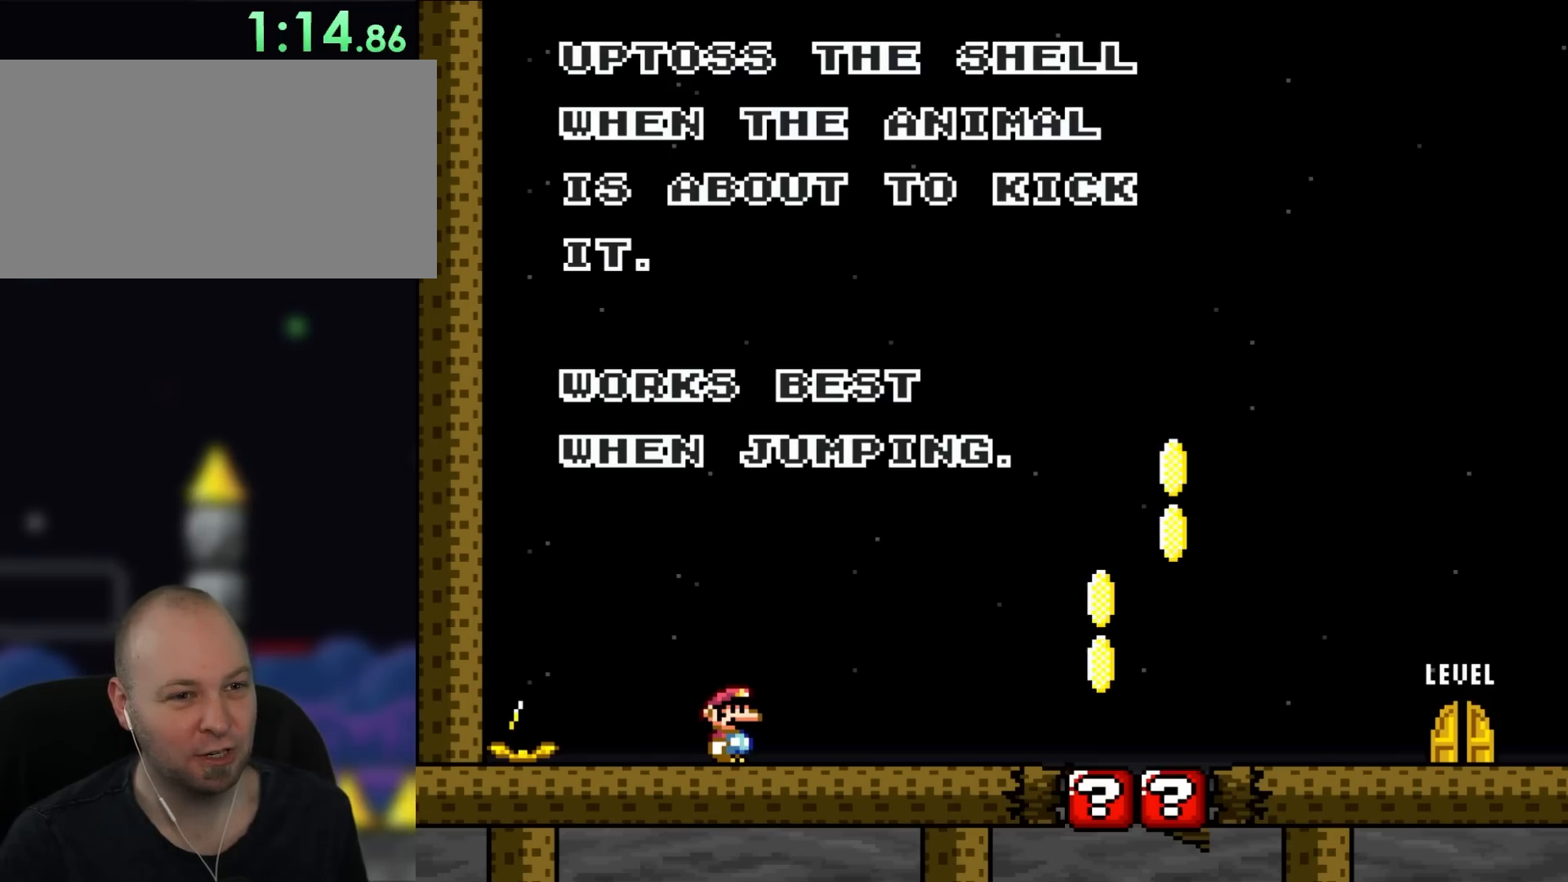
{"dt_ms": 500, "buttons": [], "events": []}
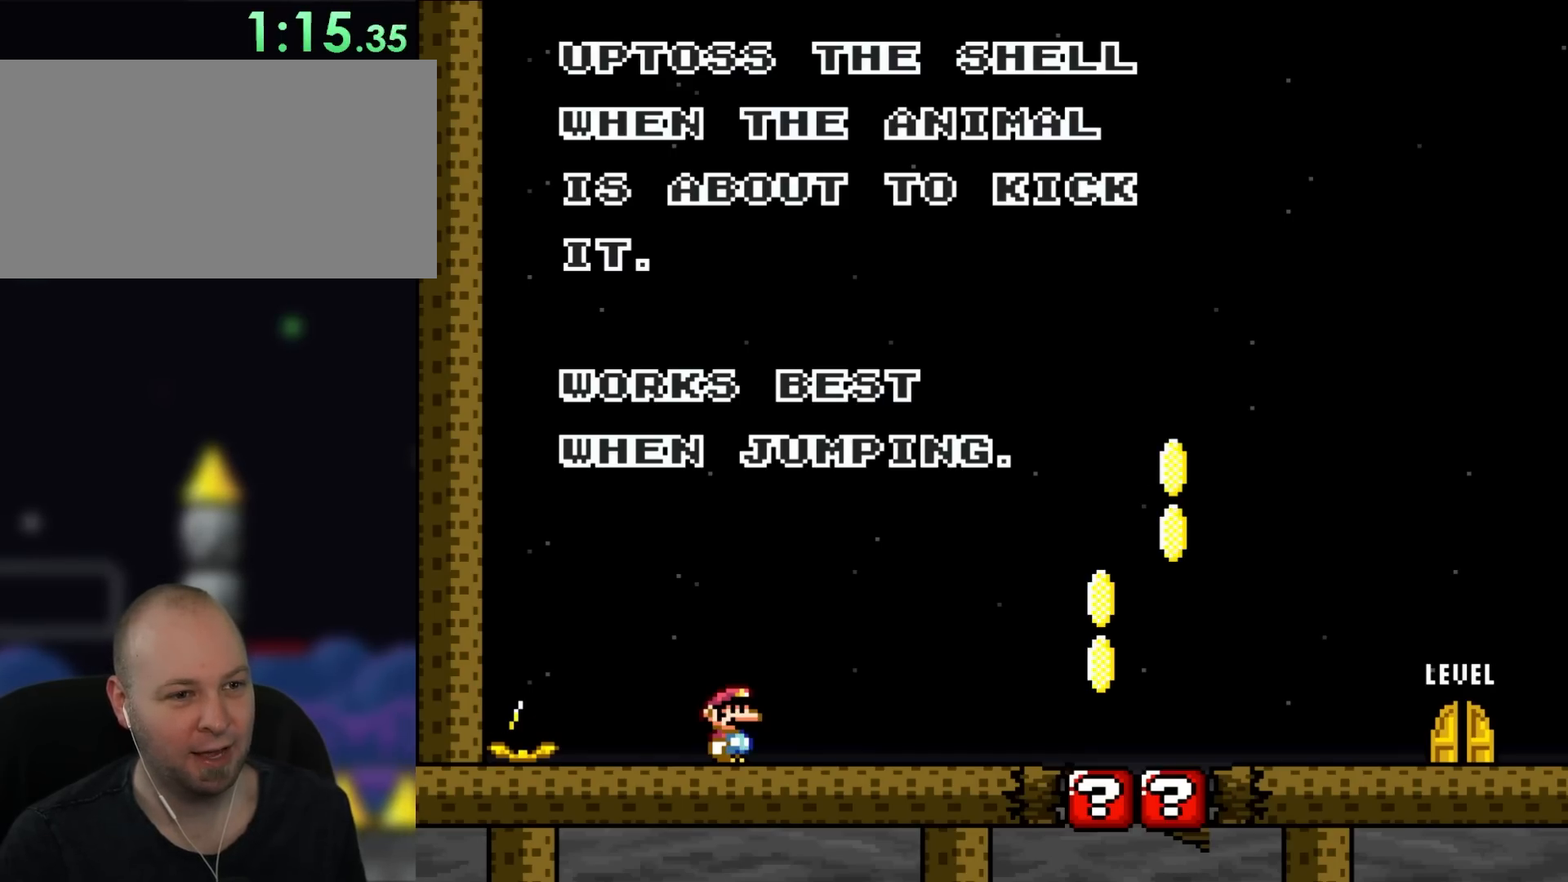
{"dt_ms": 500, "buttons": [], "events": []}
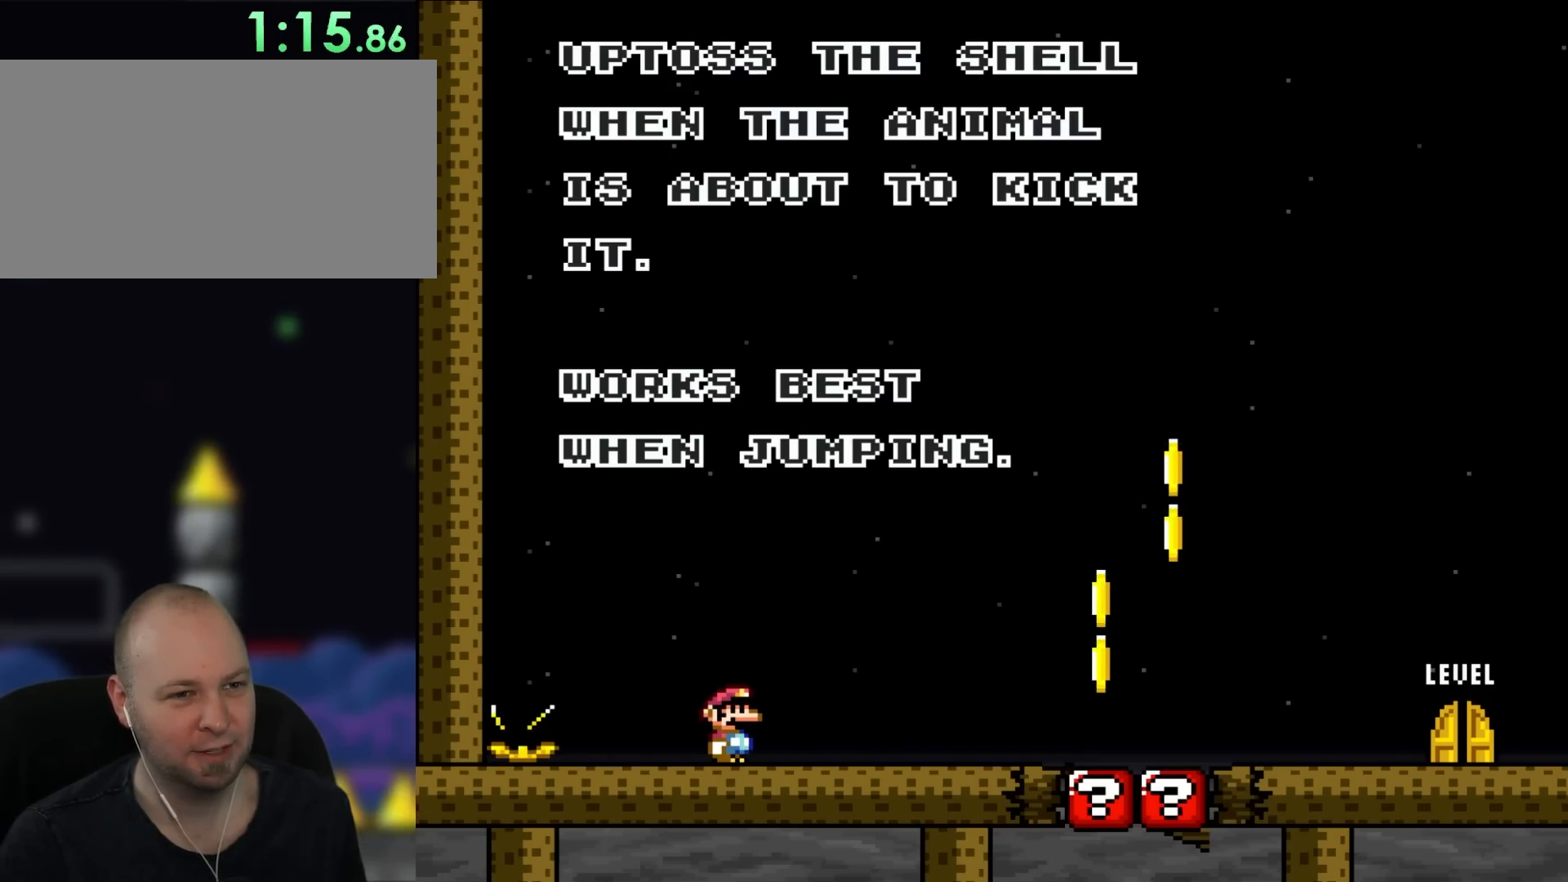
{"dt_ms": 500, "buttons": [], "events": []}
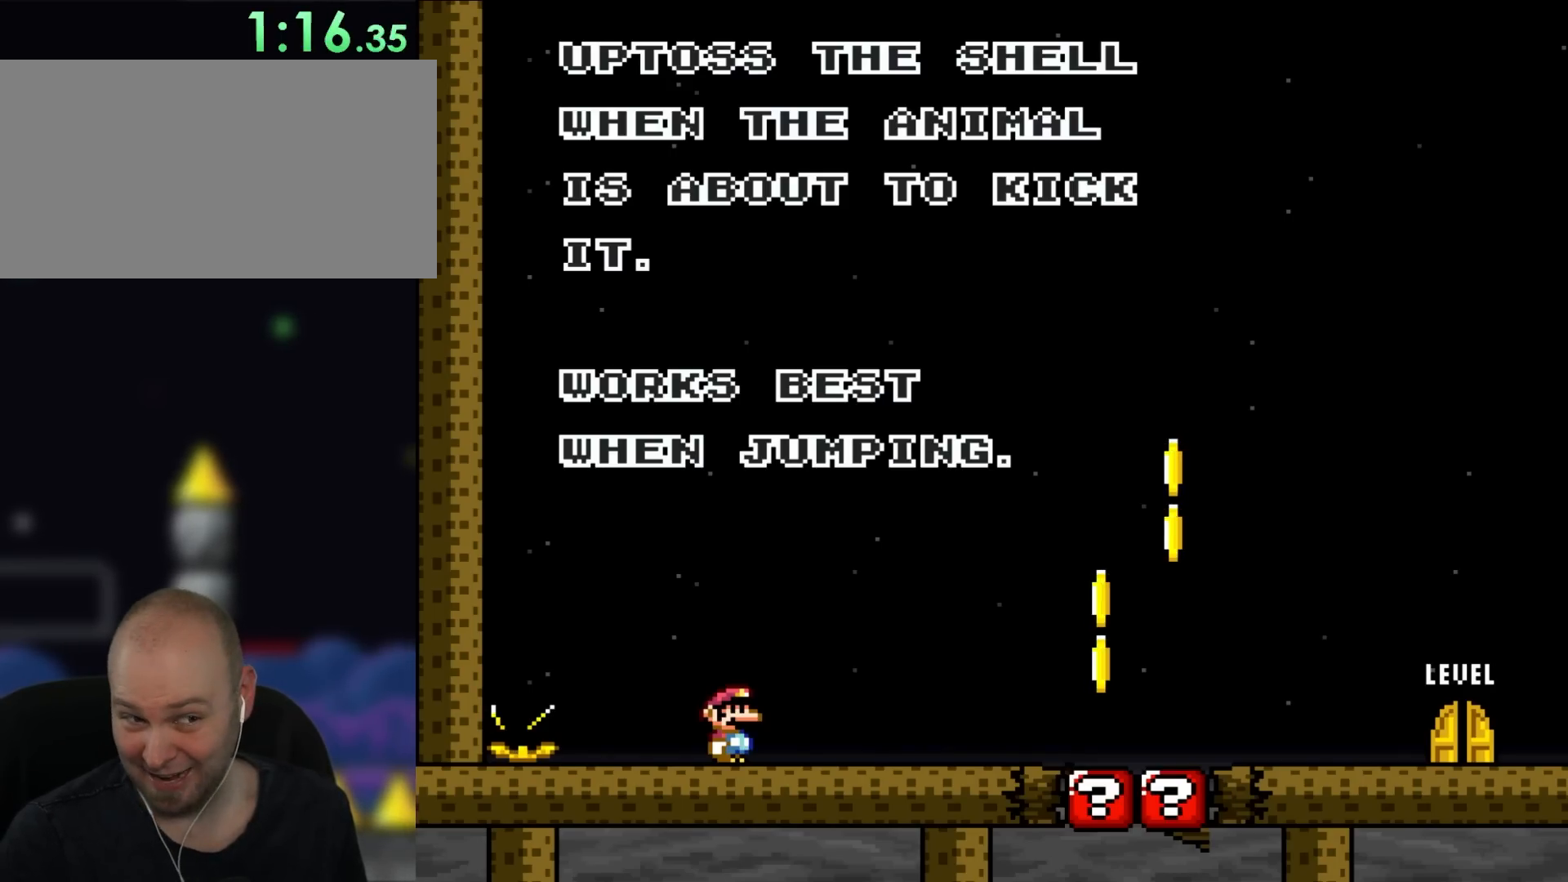
{"dt_ms": 500, "buttons": [], "events": []}
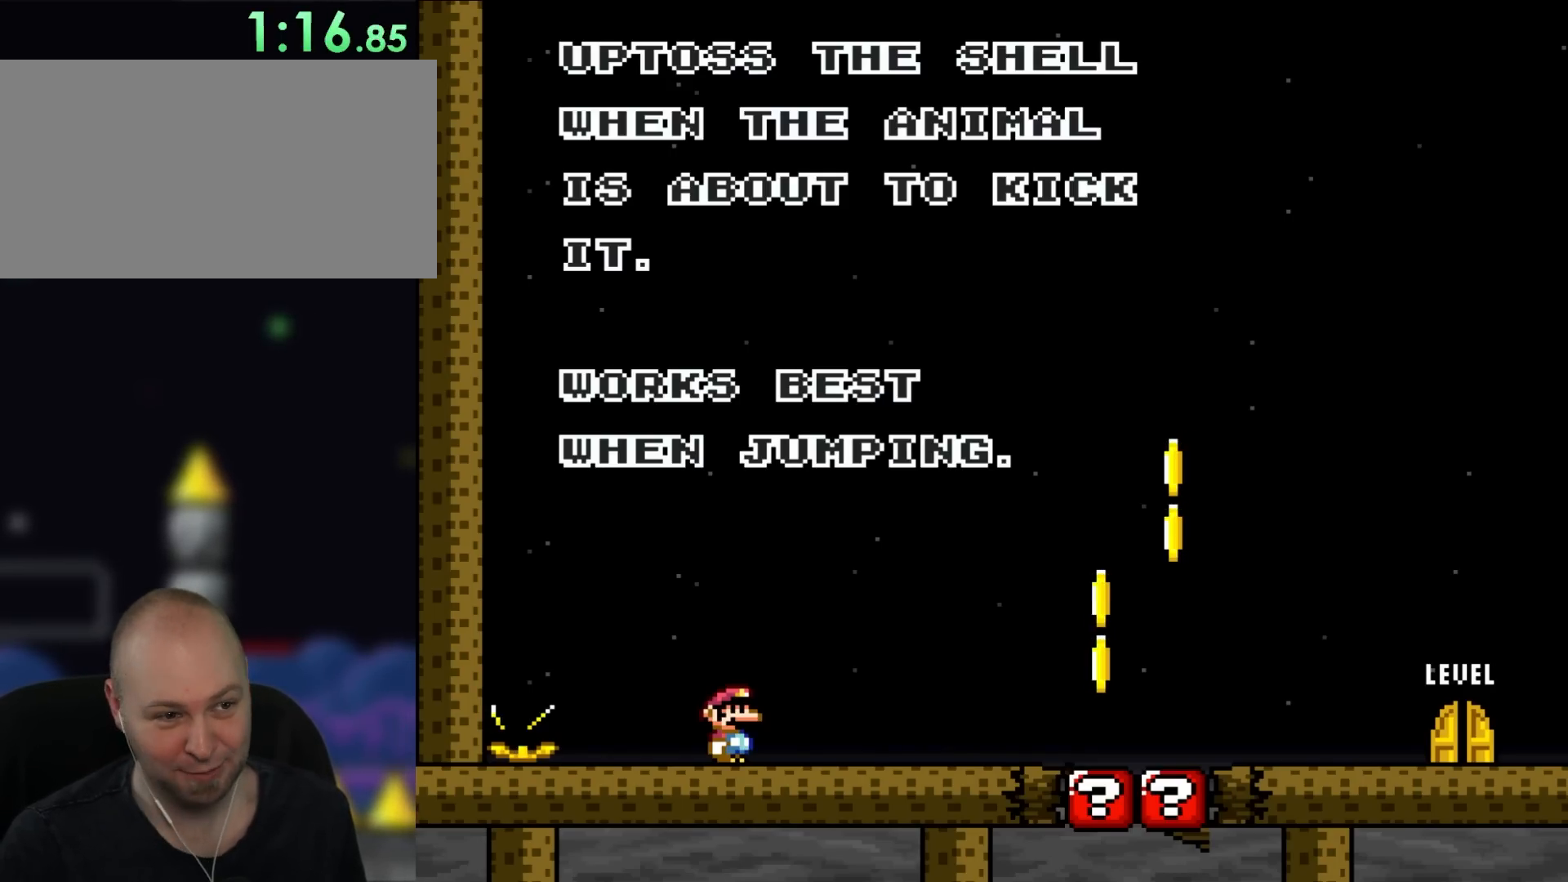
{"dt_ms": 500, "buttons": [], "events": []}
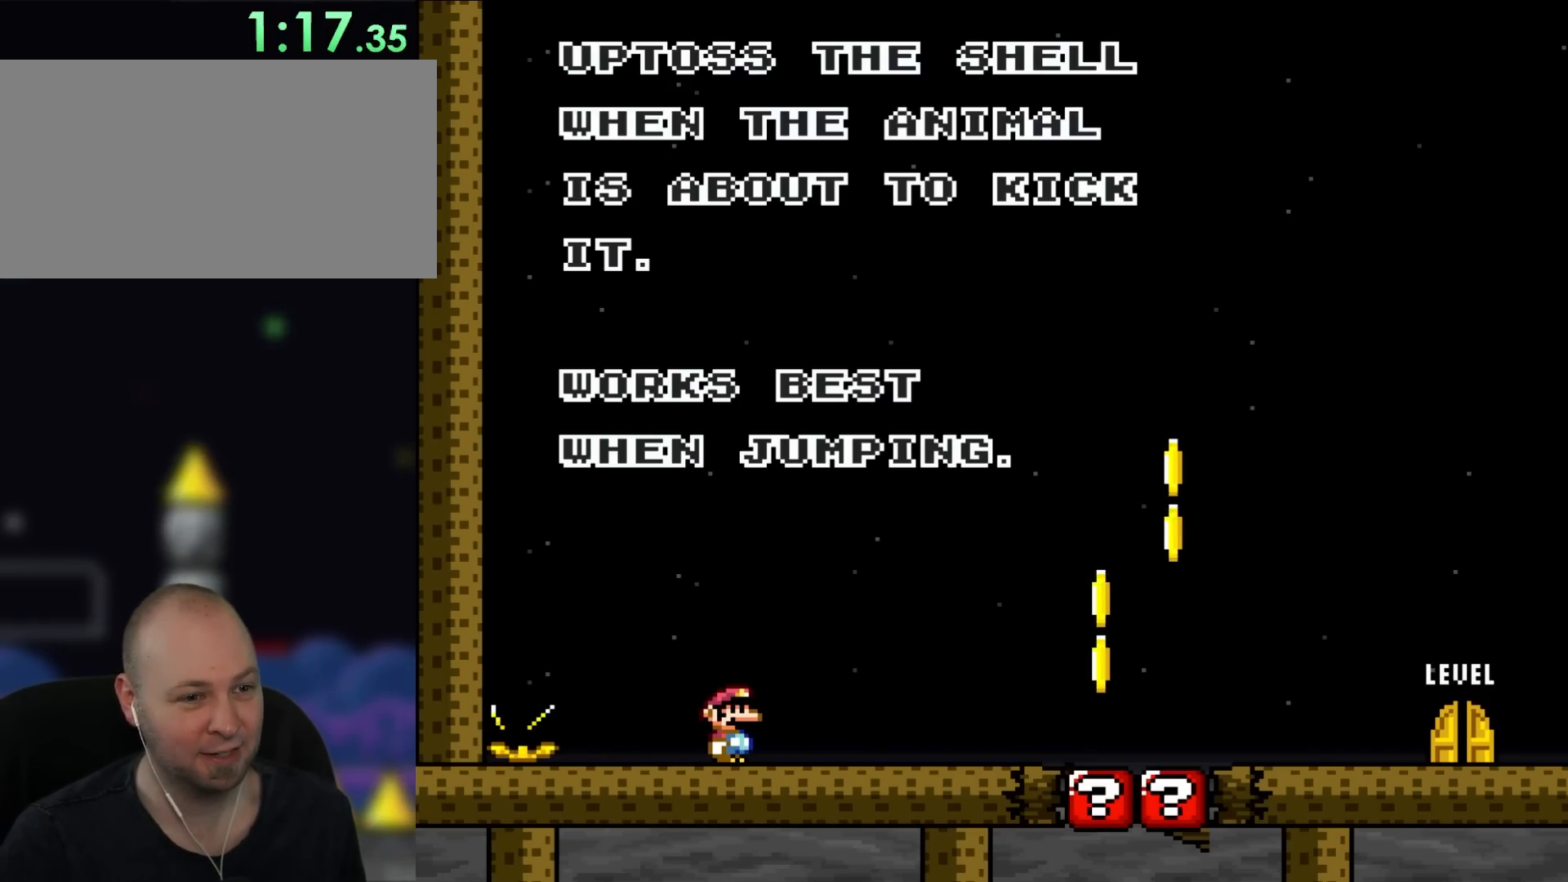
{"dt_ms": 500, "buttons": [], "events": []}
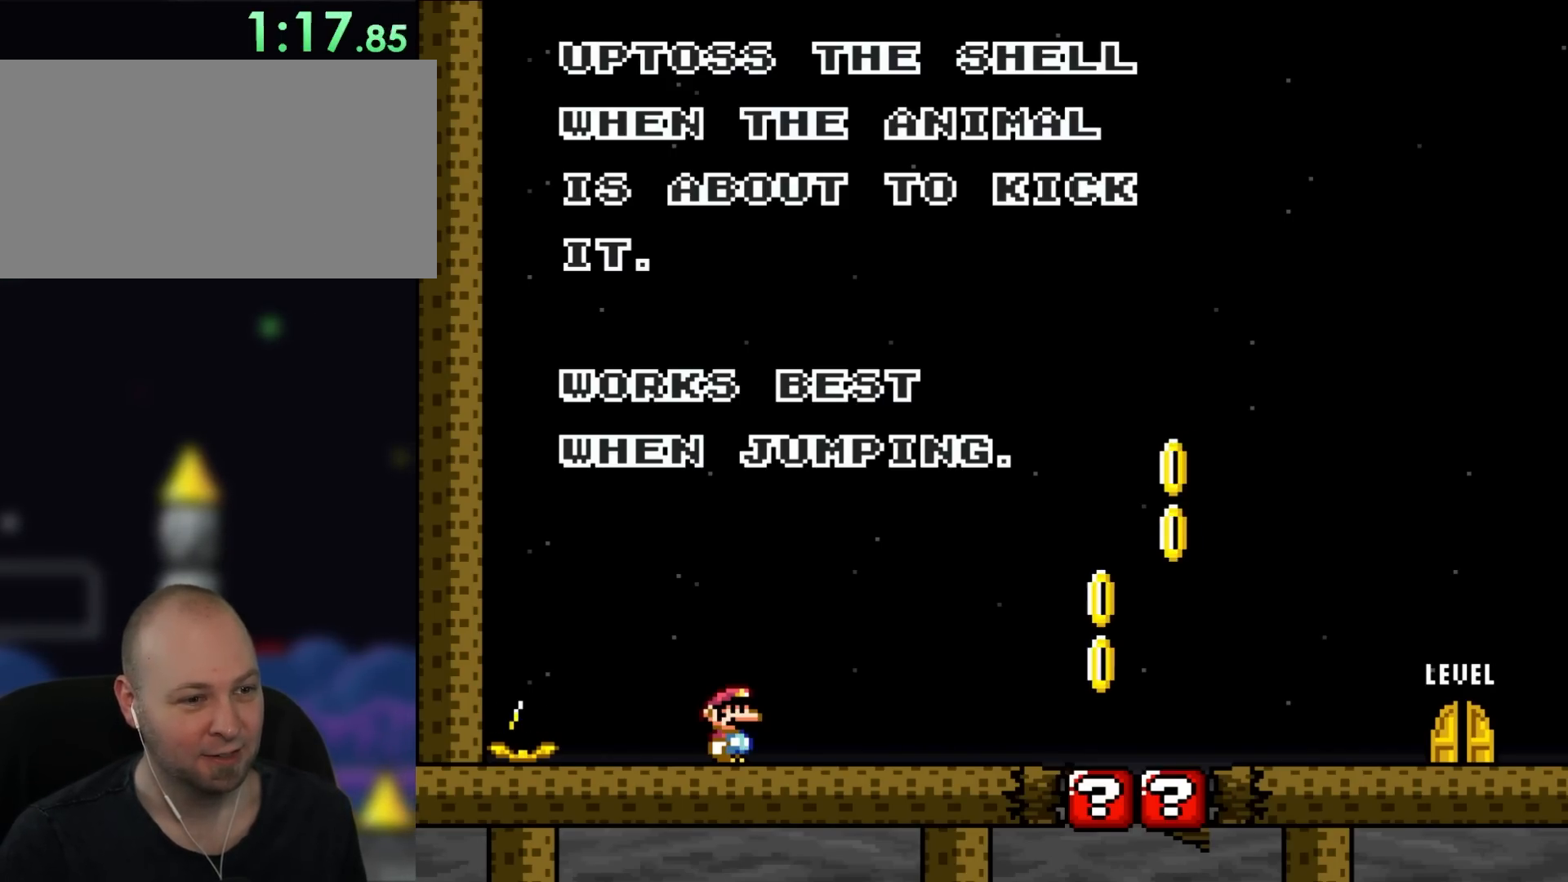
{"dt_ms": 1000, "buttons": ["Y", "DPAD_UP", "DPAD_RIGHT"]}
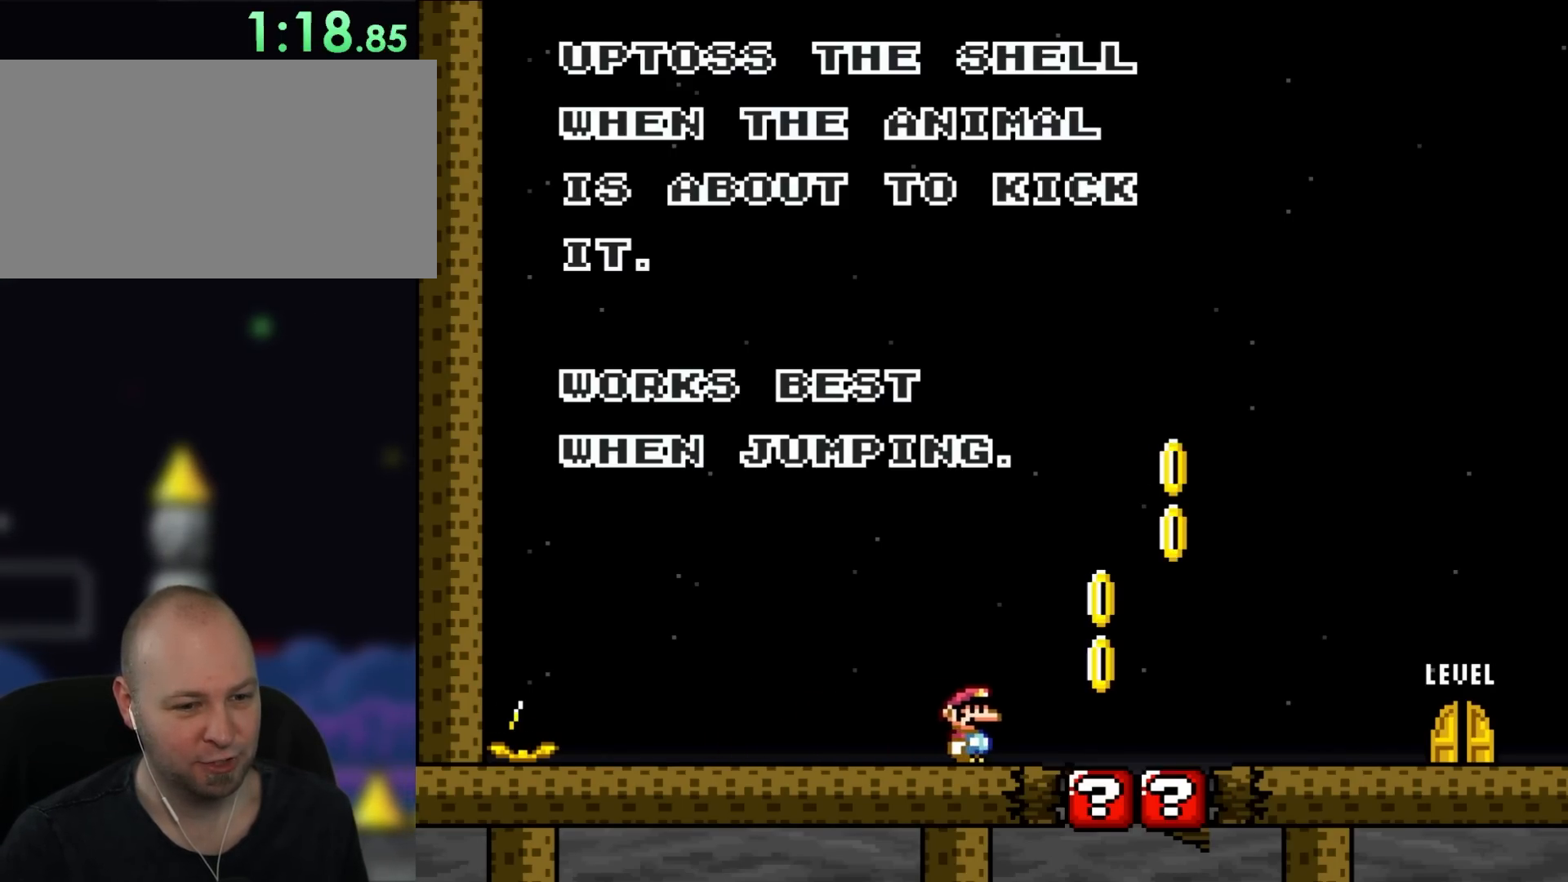
{"dt_ms": 500, "buttons": ["DPAD_UP", "DPAD_RIGHT"], "events": [[367, "Y", "up"]]}